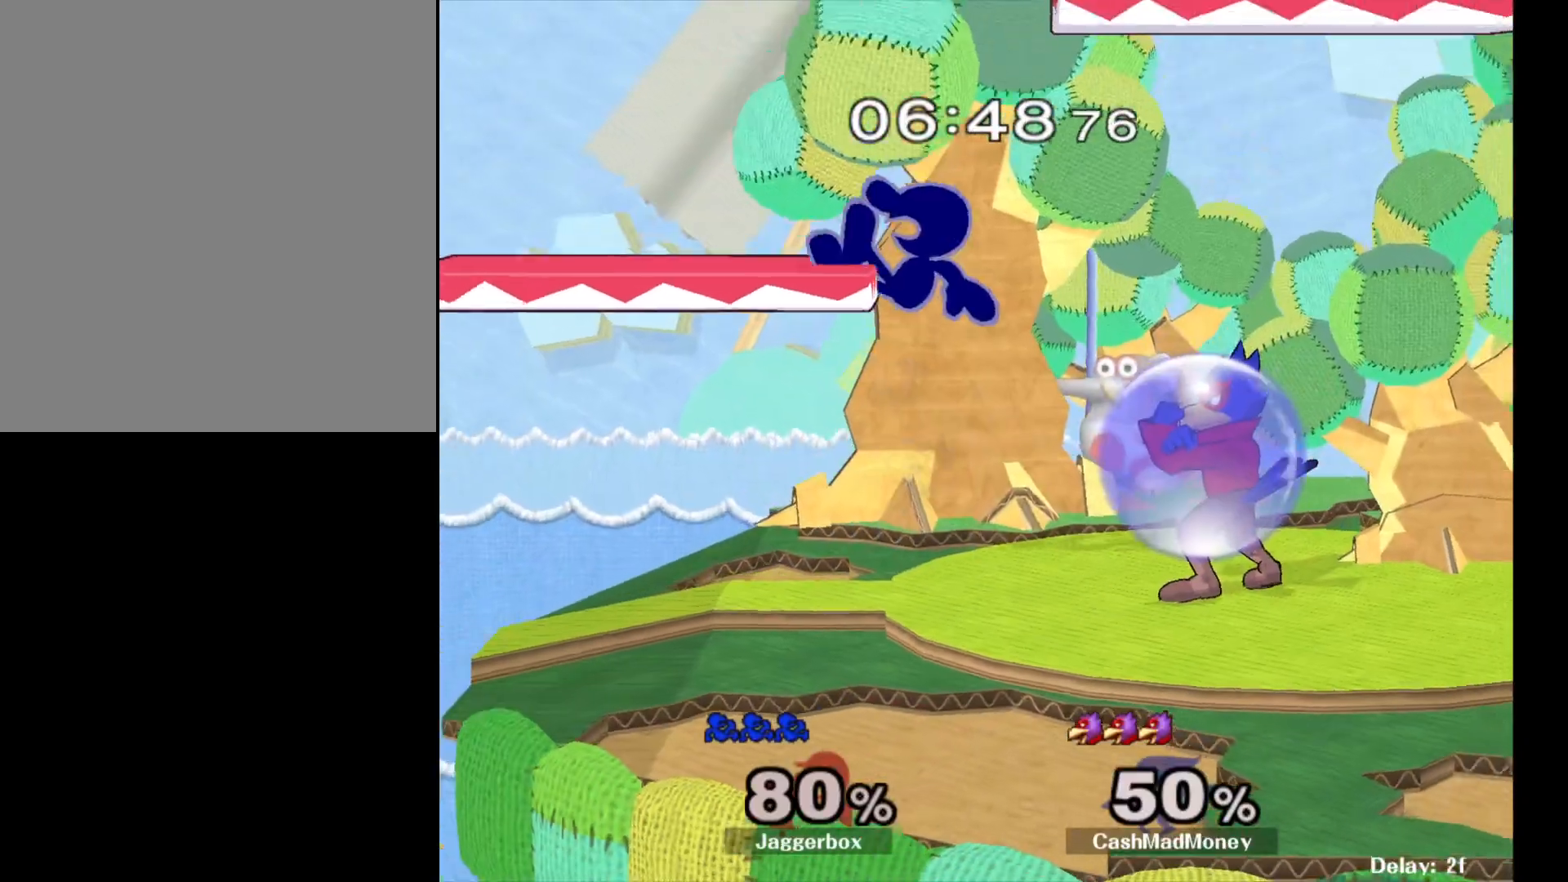
Gameplay with a controller (Nintendo layout); each line is a JSON object with the inputs held at the frame after it. "events" lists button and stick changes between this image and that frame as [ms after this image, input, new state], when the widget could be followed in between. Not read: DPAD_RIGHT L3 R3.
{"buttons": ["Z"], "left_stick": "left", "right_stick": "center", "events": [[67, "left_stick", "right"], [167, "right_stick", "right"], [200, "left_stick", "center"], [250, "left_stick", "left"], [300, "left_stick", "down-left"], [300, "right_stick", "center"], [400, "left_stick", "left"], [500, "Z", "down"]]}
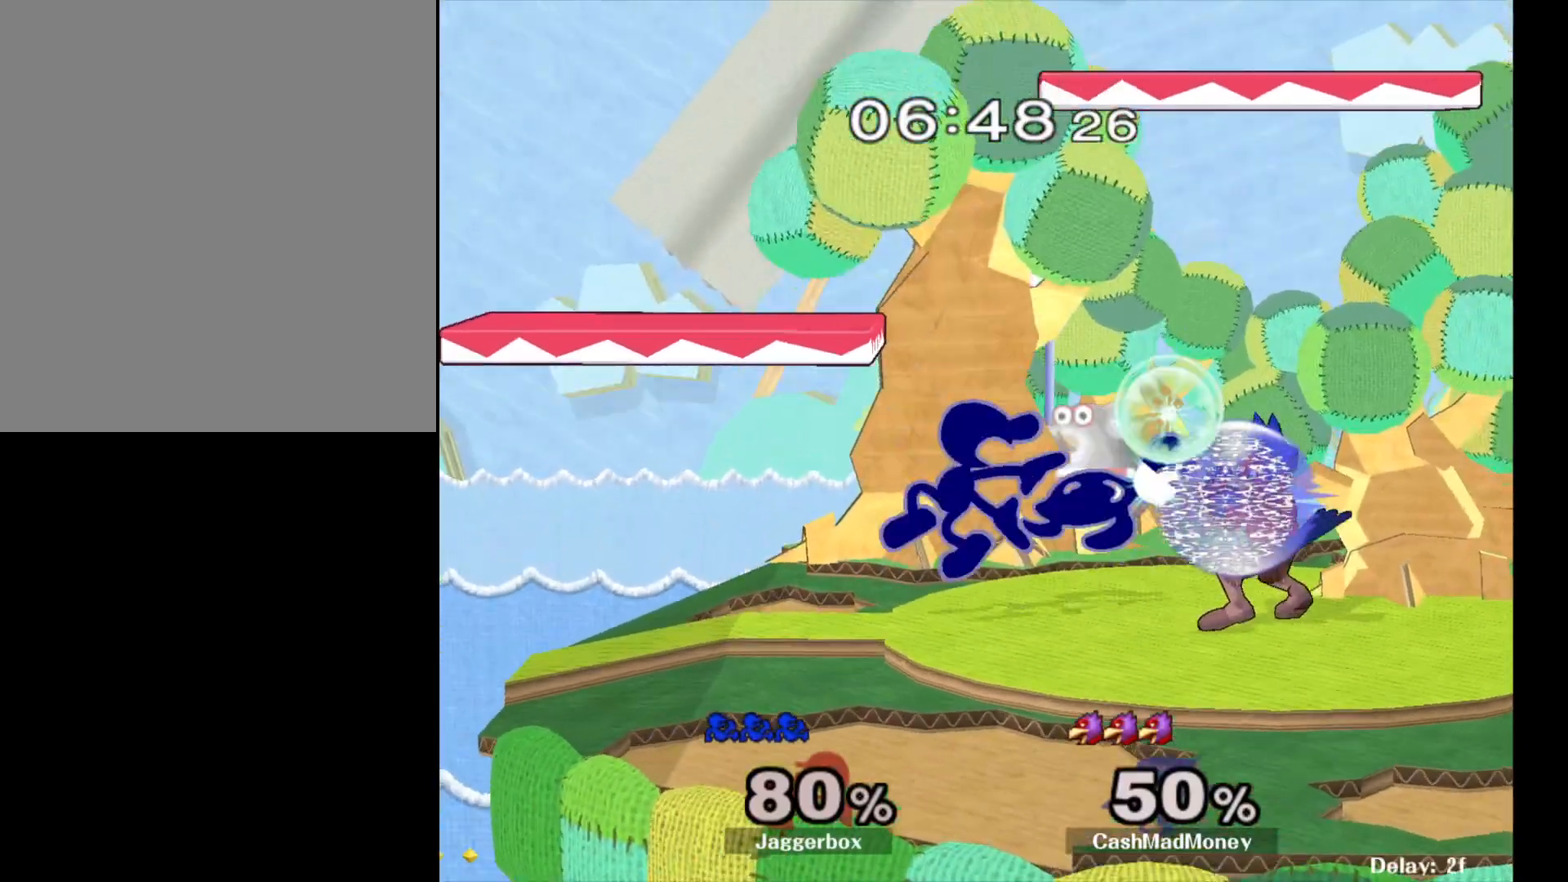
{"buttons": ["X"], "left_stick": "right", "right_stick": "center", "events": [[83, "X", "down"], [200, "left_stick", "center"], [267, "left_stick", "left"], [283, "X", "up"], [283, "Z", "up"], [333, "left_stick", "center"], [450, "left_stick", "right"], [500, "X", "down"]]}
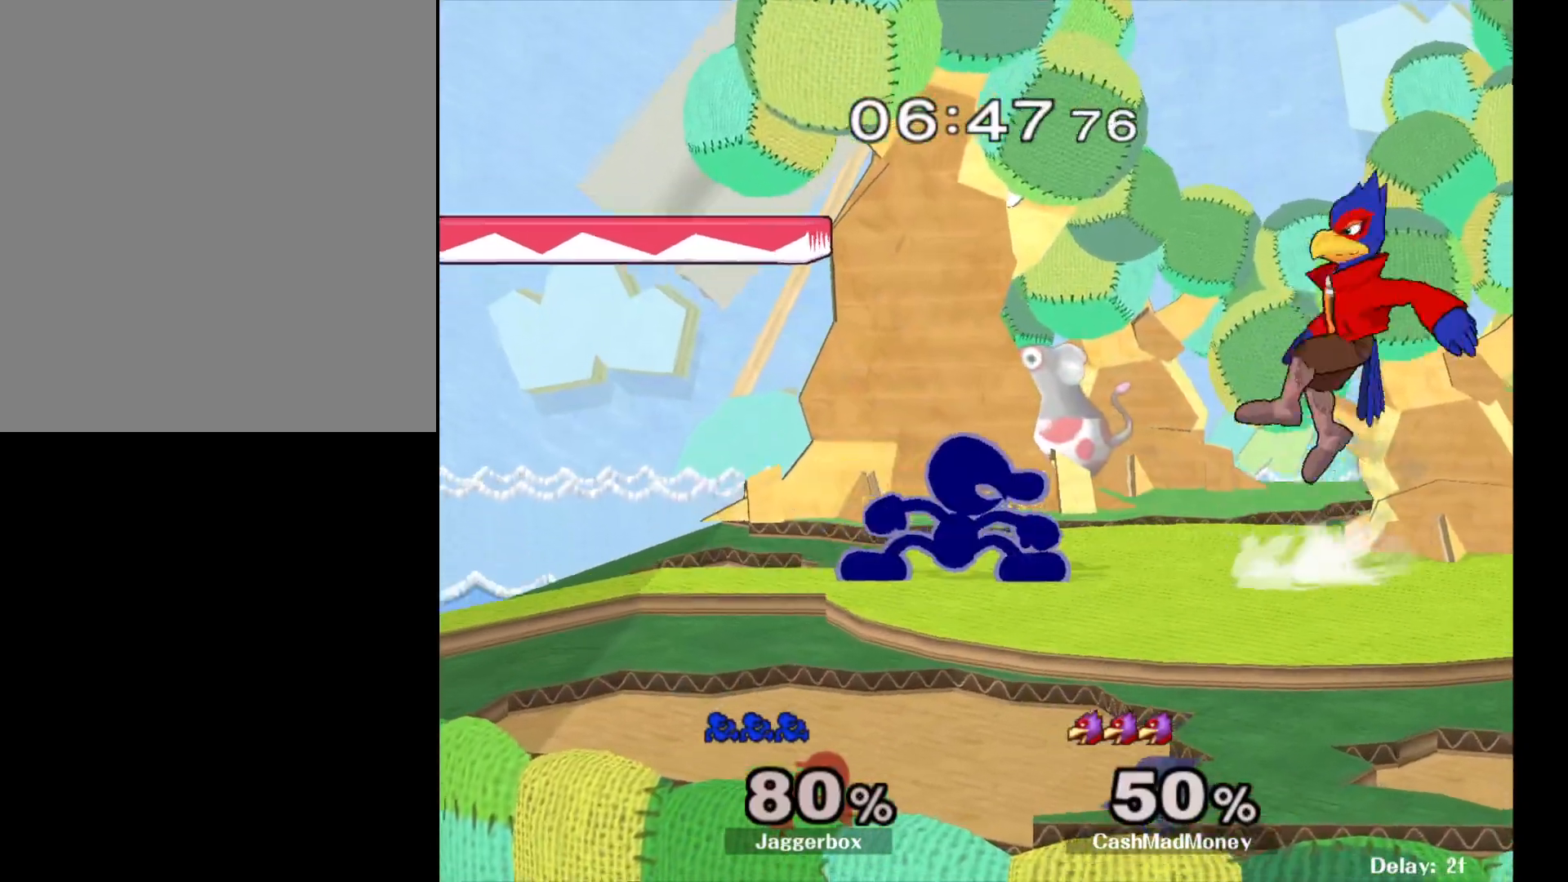
{"buttons": ["X", "Z"], "left_stick": "down", "right_stick": "center", "events": [[67, "X", "up"], [100, "right_stick", "right"], [200, "right_stick", "center"], [300, "left_stick", "center"], [417, "Z", "down"], [433, "X", "down"], [433, "left_stick", "down"]]}
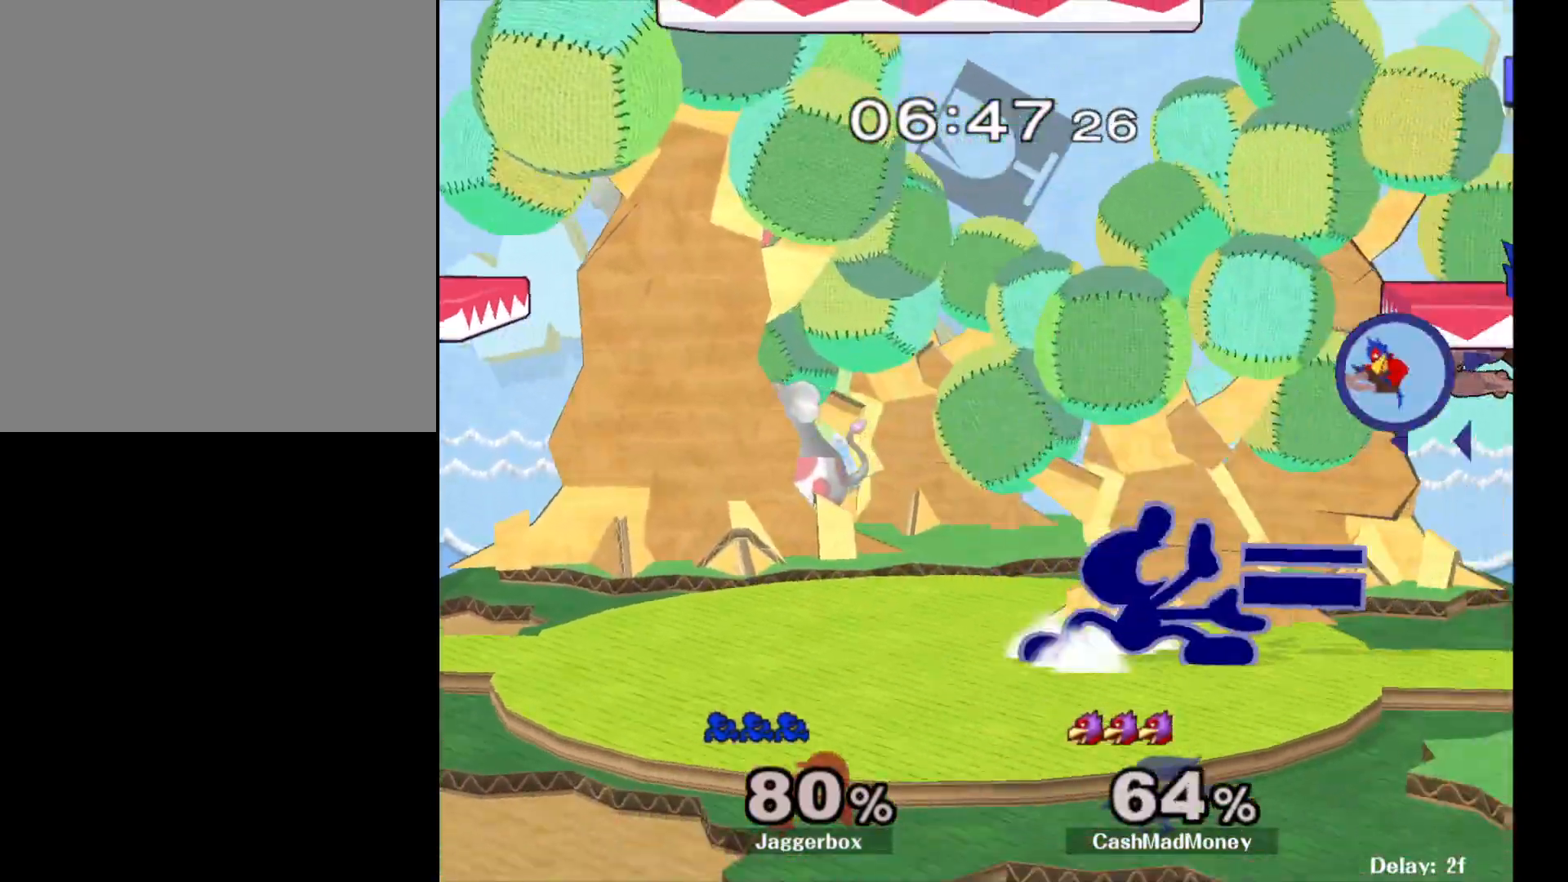
{"buttons": [], "left_stick": "down-left", "right_stick": "center", "events": [[50, "X", "up"], [50, "Z", "up"], [200, "left_stick", "center"], [267, "left_stick", "right"], [483, "left_stick", "down-left"]]}
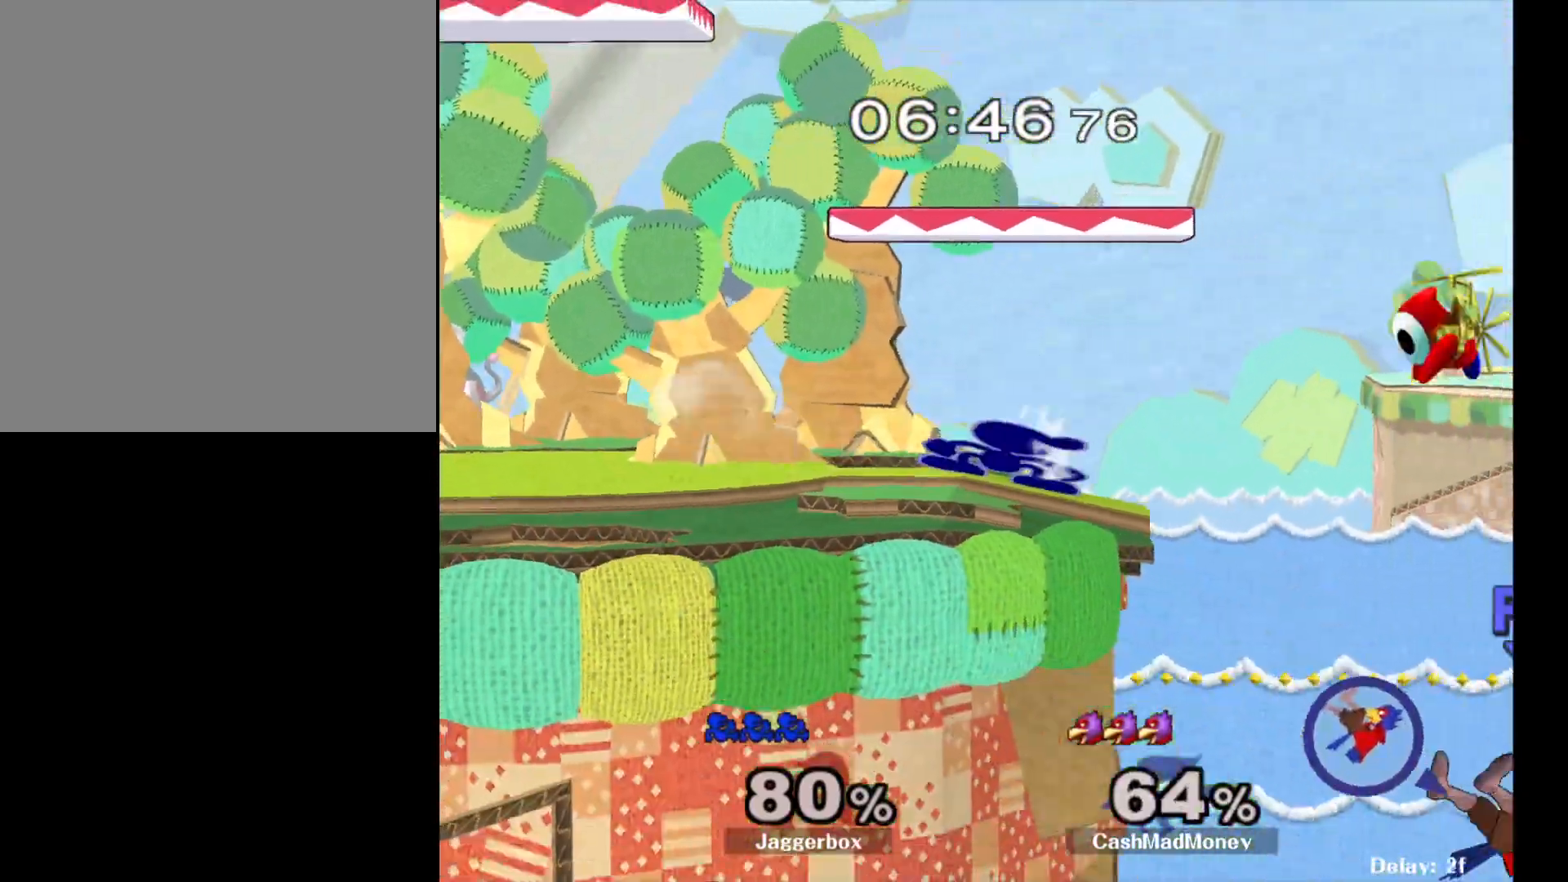
{"buttons": [], "left_stick": "down", "right_stick": "center", "events": [[117, "left_stick", "down"]]}
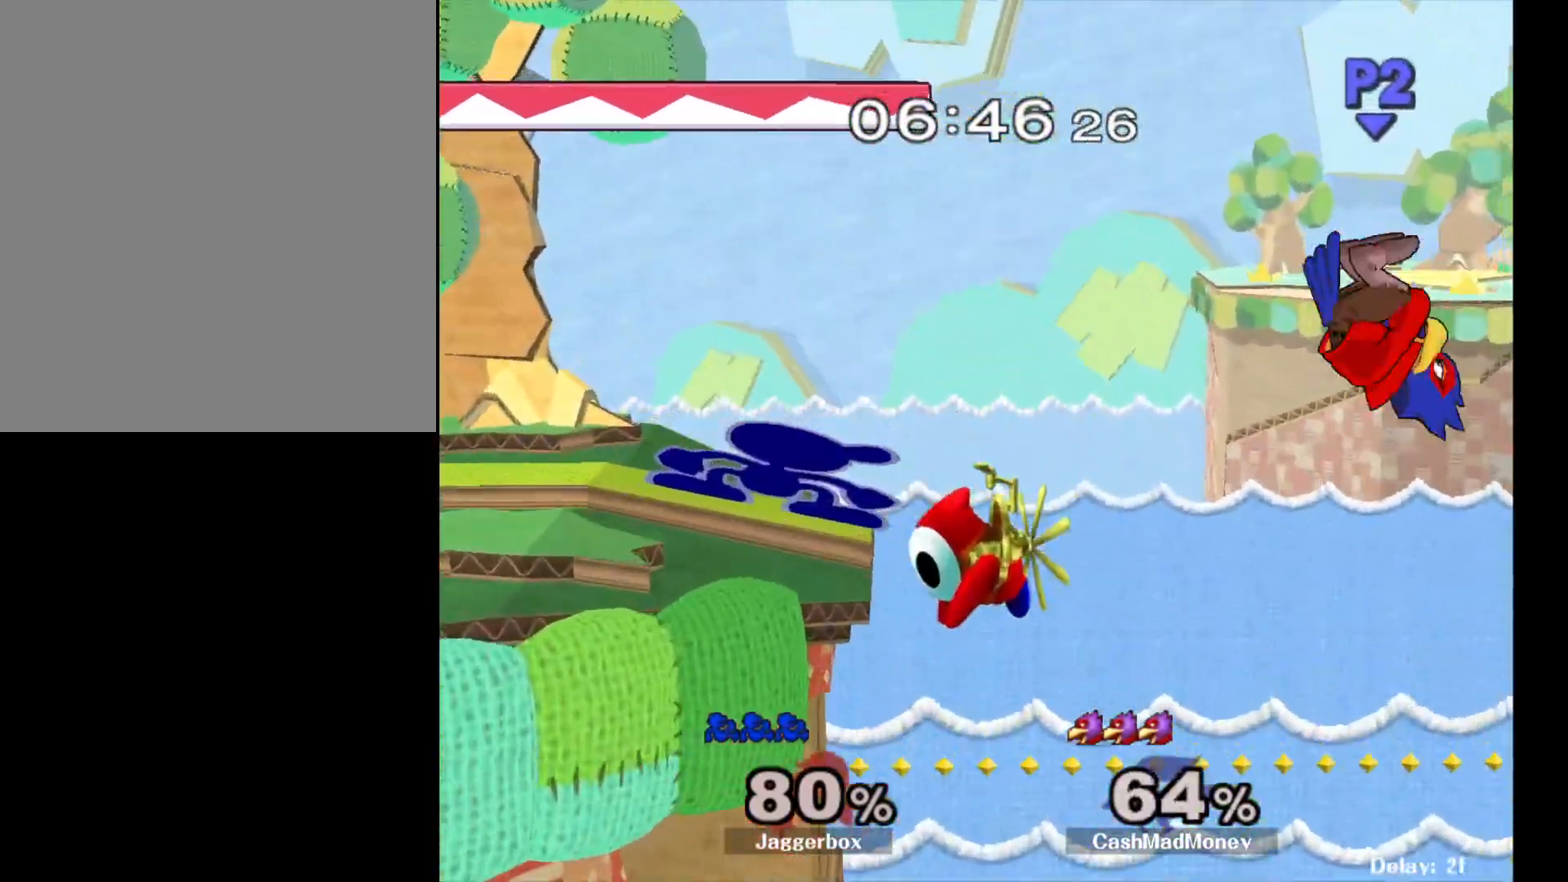
{"buttons": [], "left_stick": "down", "right_stick": "center", "events": [[317, "A", "down"], [450, "A", "up"]]}
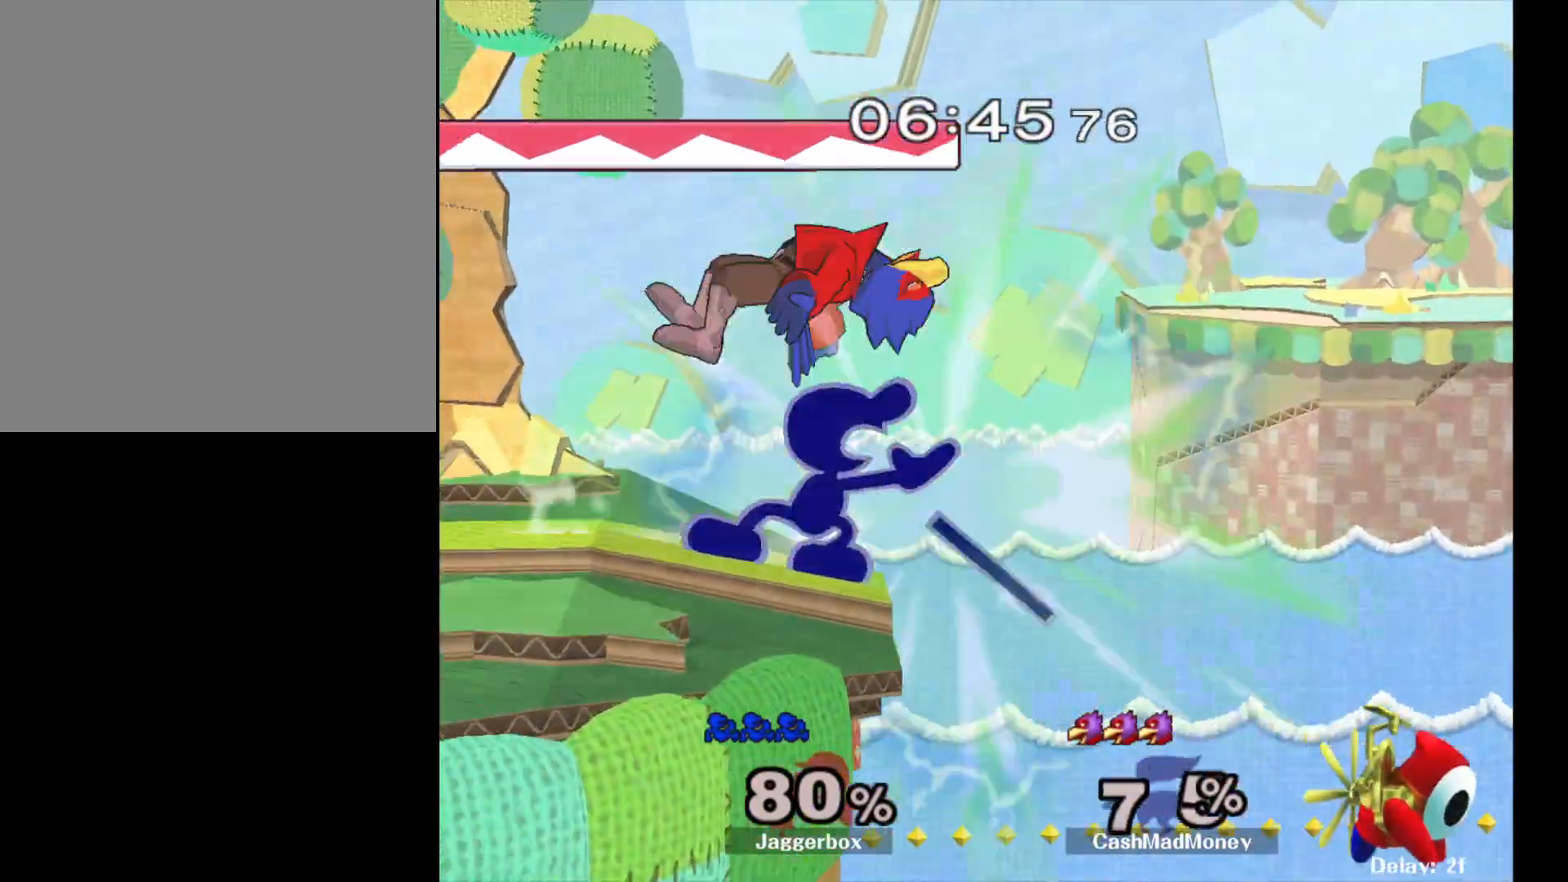
{"buttons": ["X"], "left_stick": "left", "right_stick": "center", "events": [[133, "left_stick", "center"], [467, "left_stick", "left"], [500, "X", "down"]]}
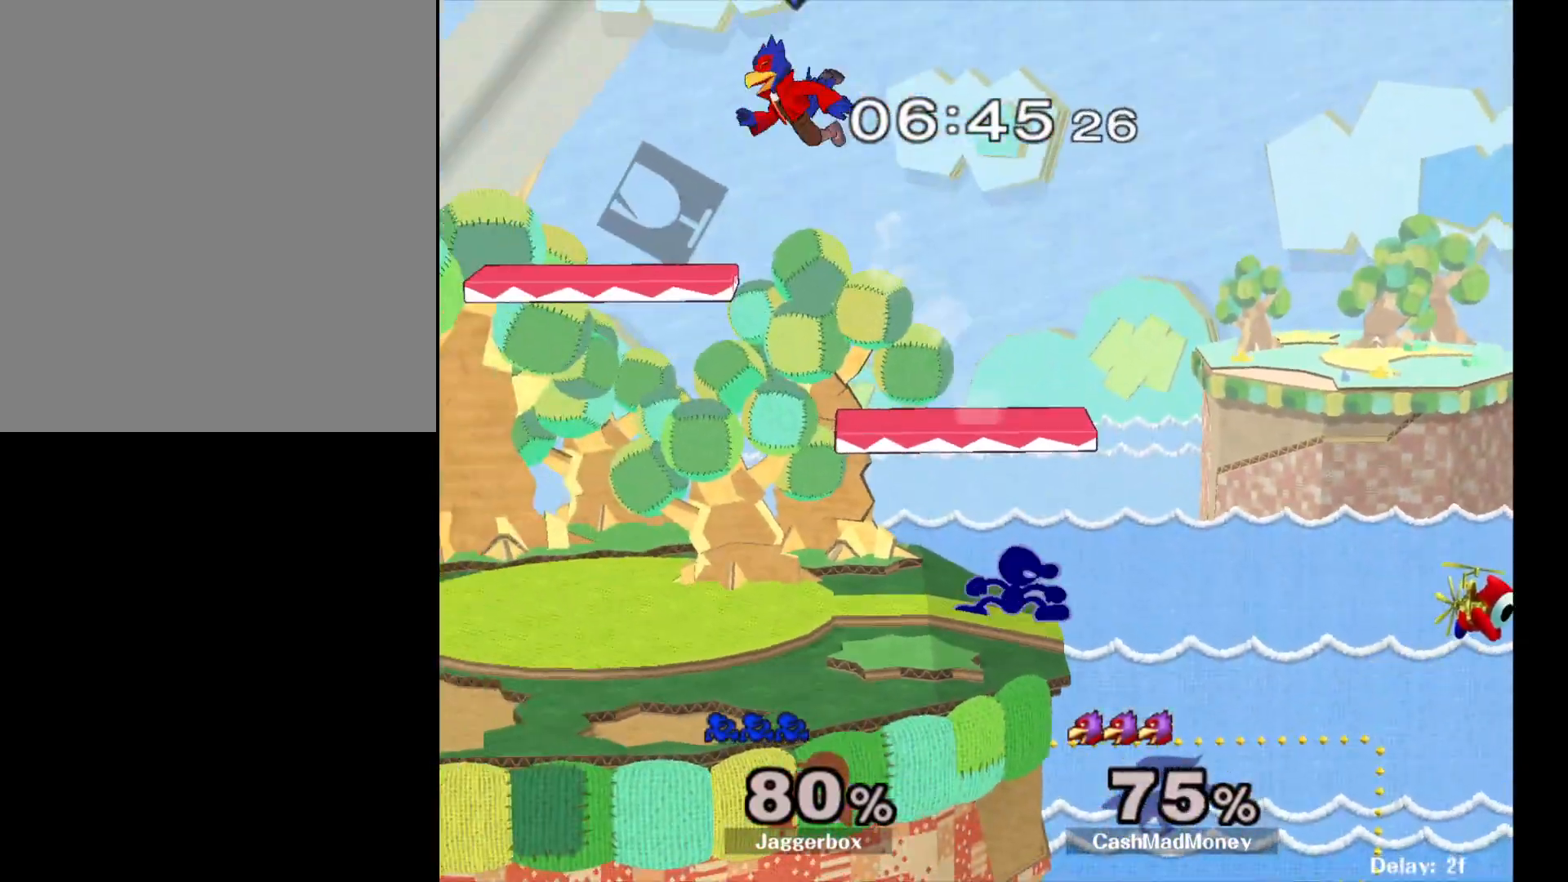
{"buttons": [], "left_stick": "left", "right_stick": "center", "events": [[100, "X", "up"], [167, "X", "down"], [267, "A", "down"], [267, "left_stick", "center"], [333, "X", "up"], [383, "left_stick", "left"], [400, "A", "up"]]}
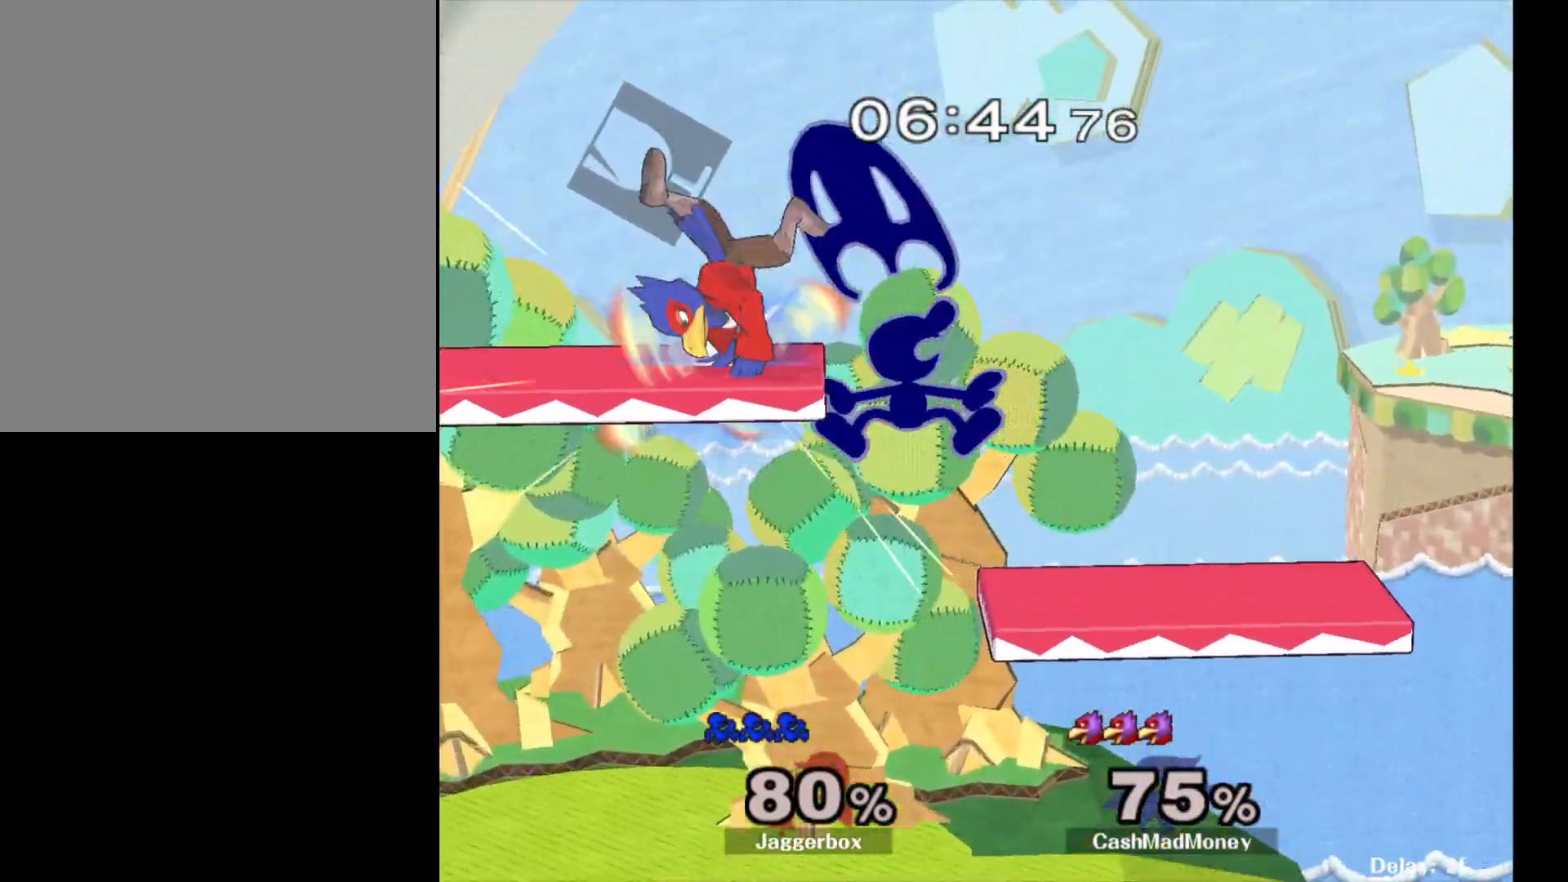
{"buttons": [], "left_stick": "up", "right_stick": "center", "events": [[383, "left_stick", "center"], [483, "left_stick", "up"]]}
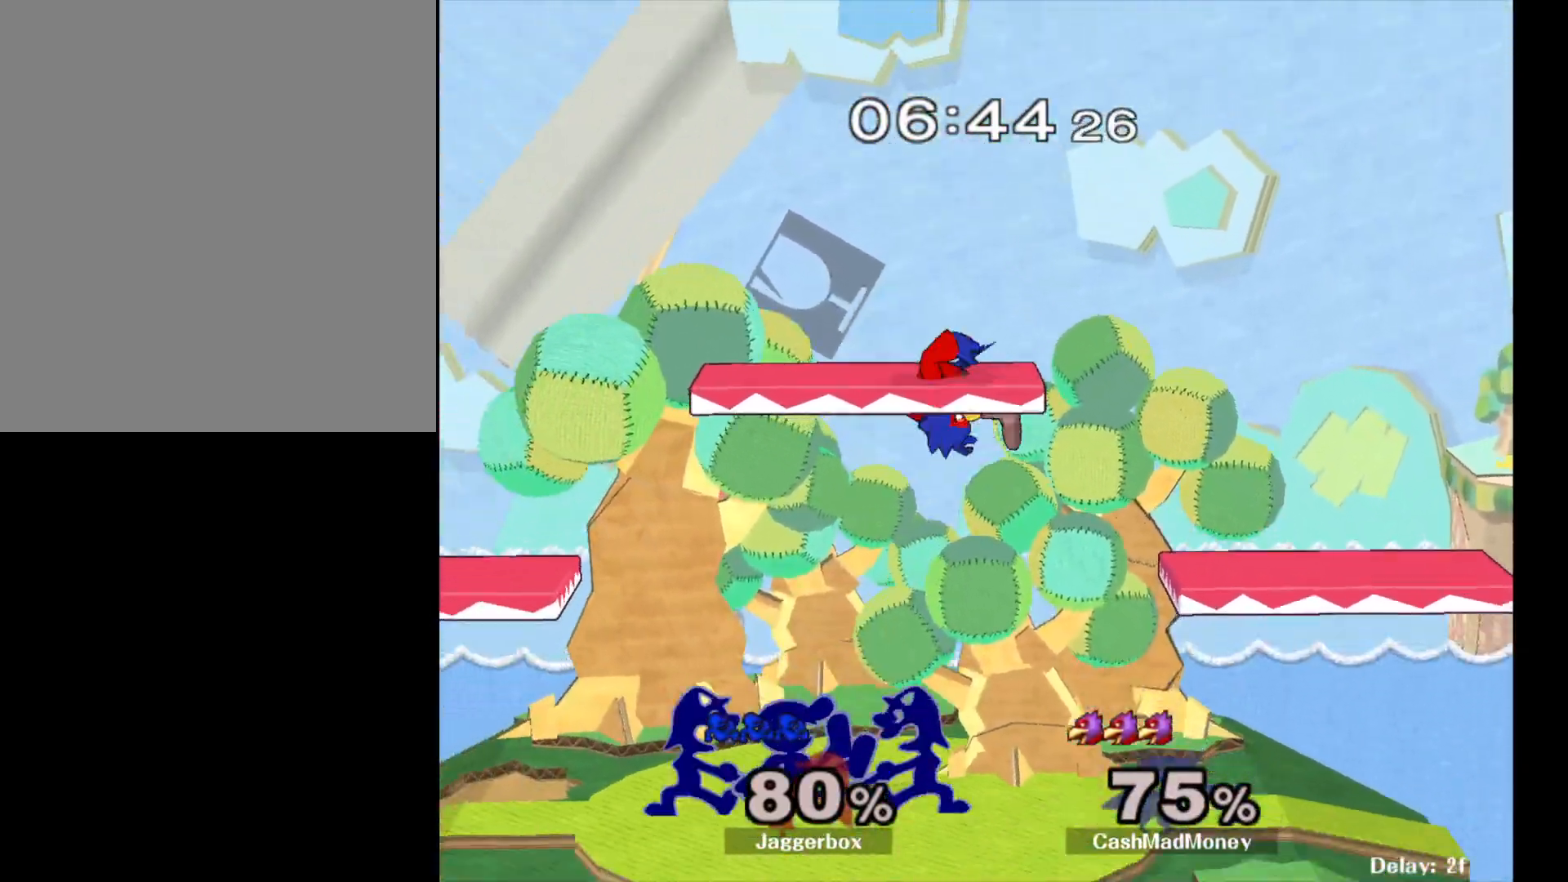
{"buttons": [], "left_stick": "left", "right_stick": "center", "events": [[17, "B", "down"], [17, "left_stick", "up-right"], [150, "B", "up"], [233, "left_stick", "left"]]}
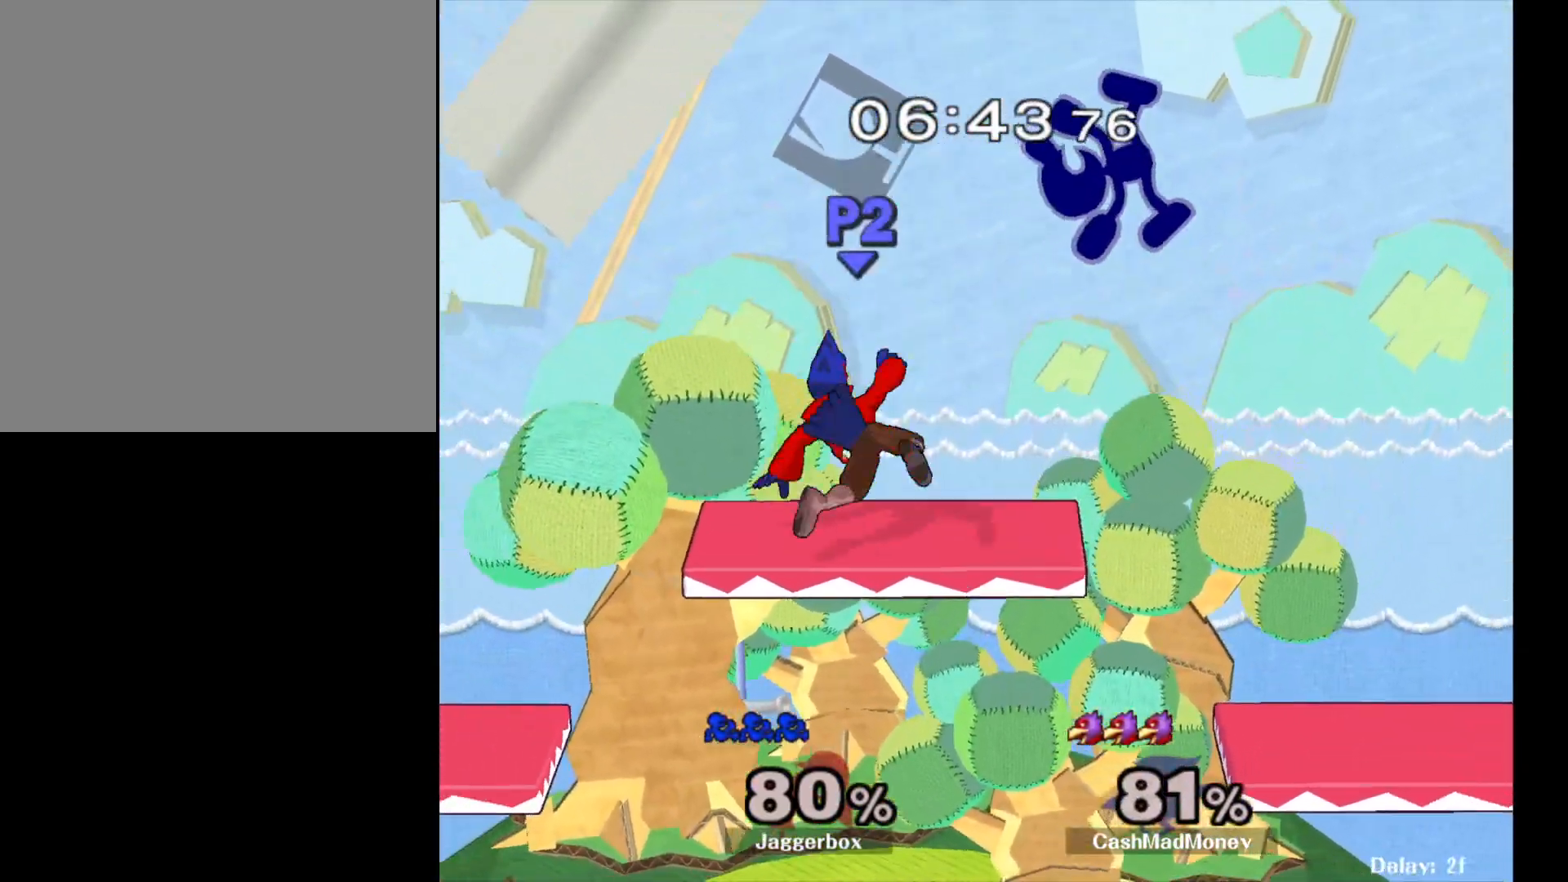
{"buttons": [], "left_stick": "down-left", "right_stick": "center", "events": [[217, "left_stick", "down-left"]]}
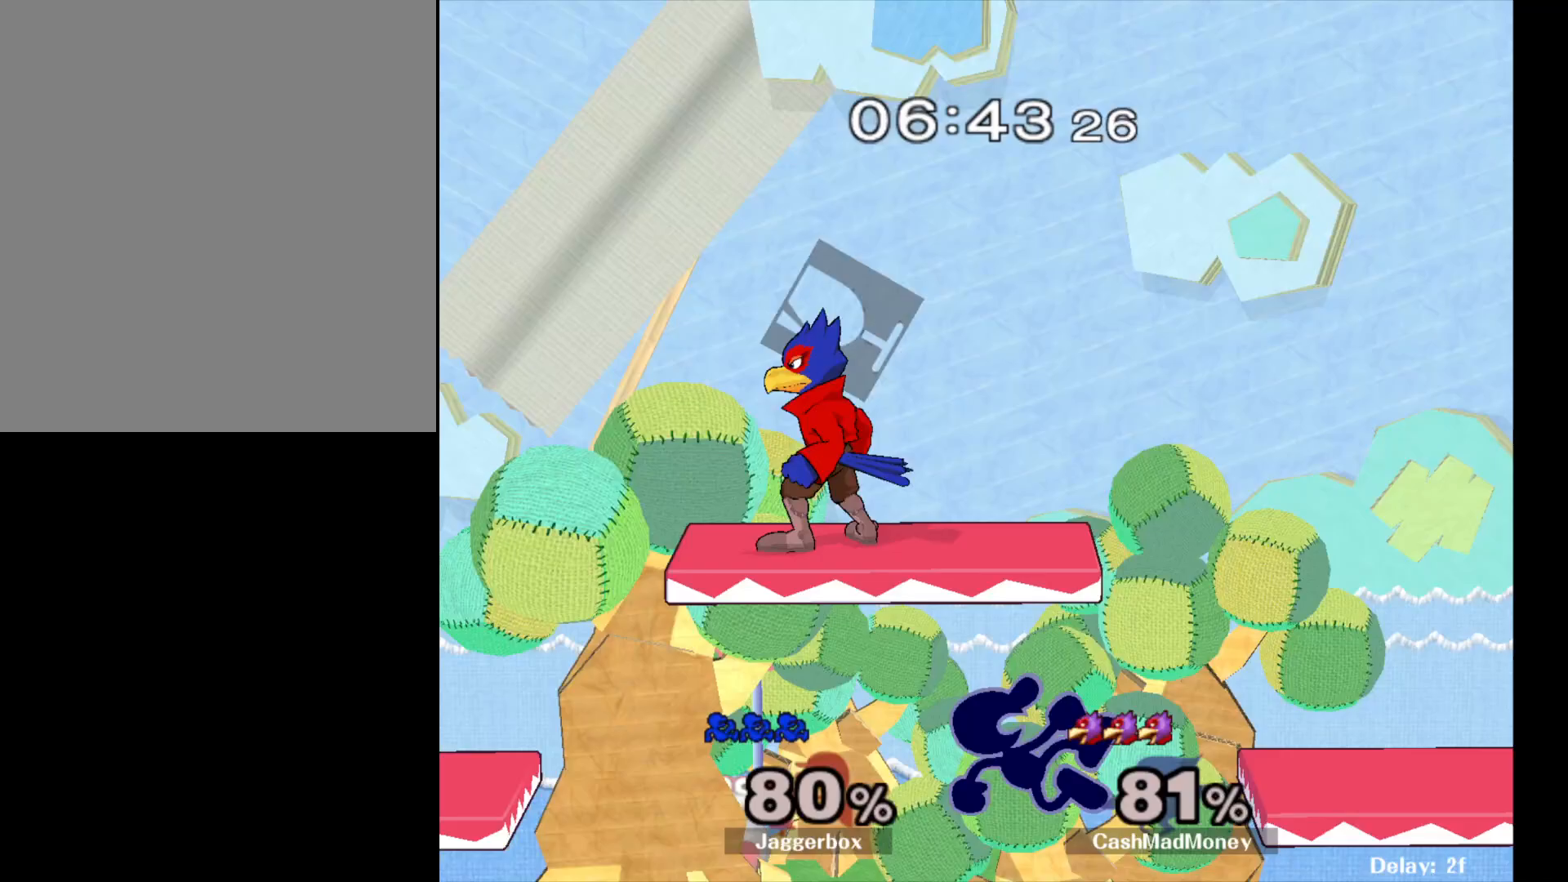
{"buttons": ["B"], "left_stick": "up-right", "right_stick": "center", "events": [[150, "left_stick", "up-left"], [233, "B", "down"], [317, "B", "up"], [350, "left_stick", "up-right"], [400, "B", "down"]]}
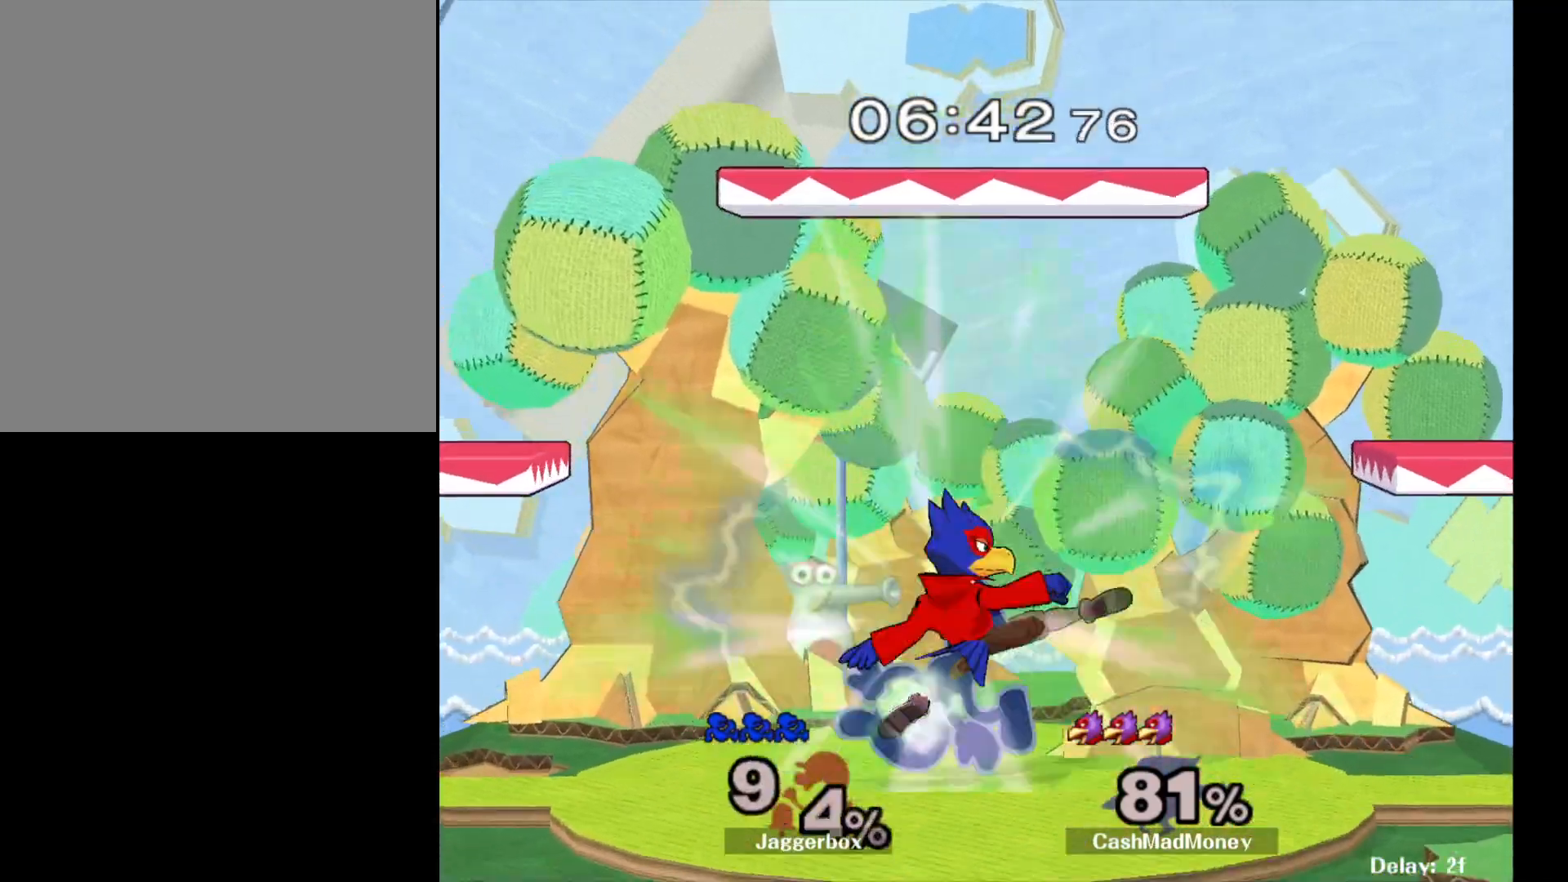
{"buttons": [], "left_stick": "left", "right_stick": "center", "events": [[50, "B", "up"], [250, "left_stick", "center"], [417, "left_stick", "left"]]}
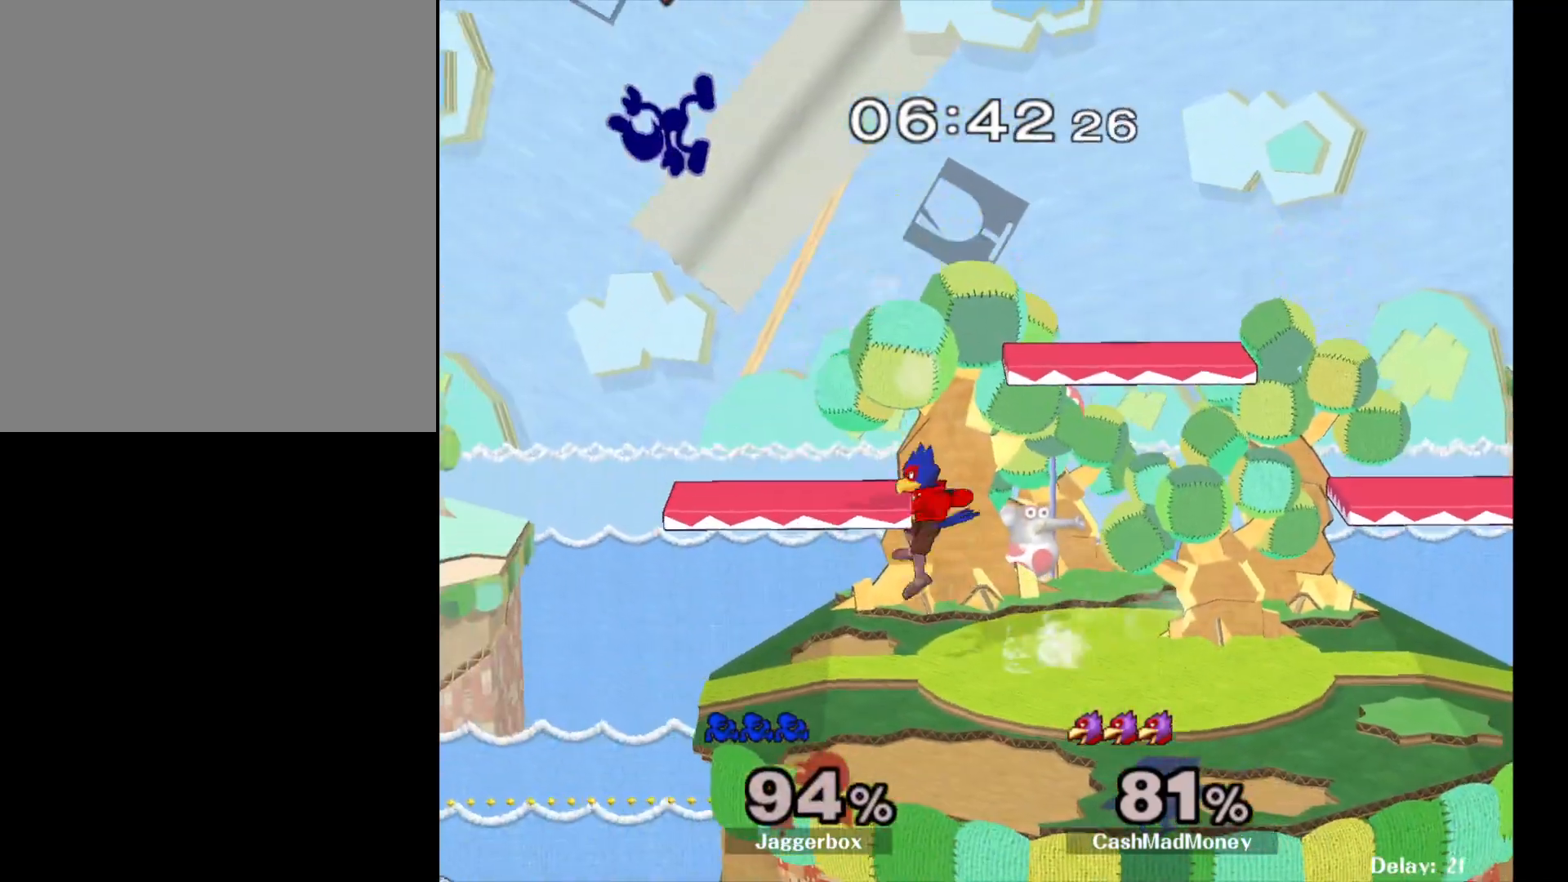
{"buttons": [], "left_stick": "center", "right_stick": "center", "events": [[367, "left_stick", "center"]]}
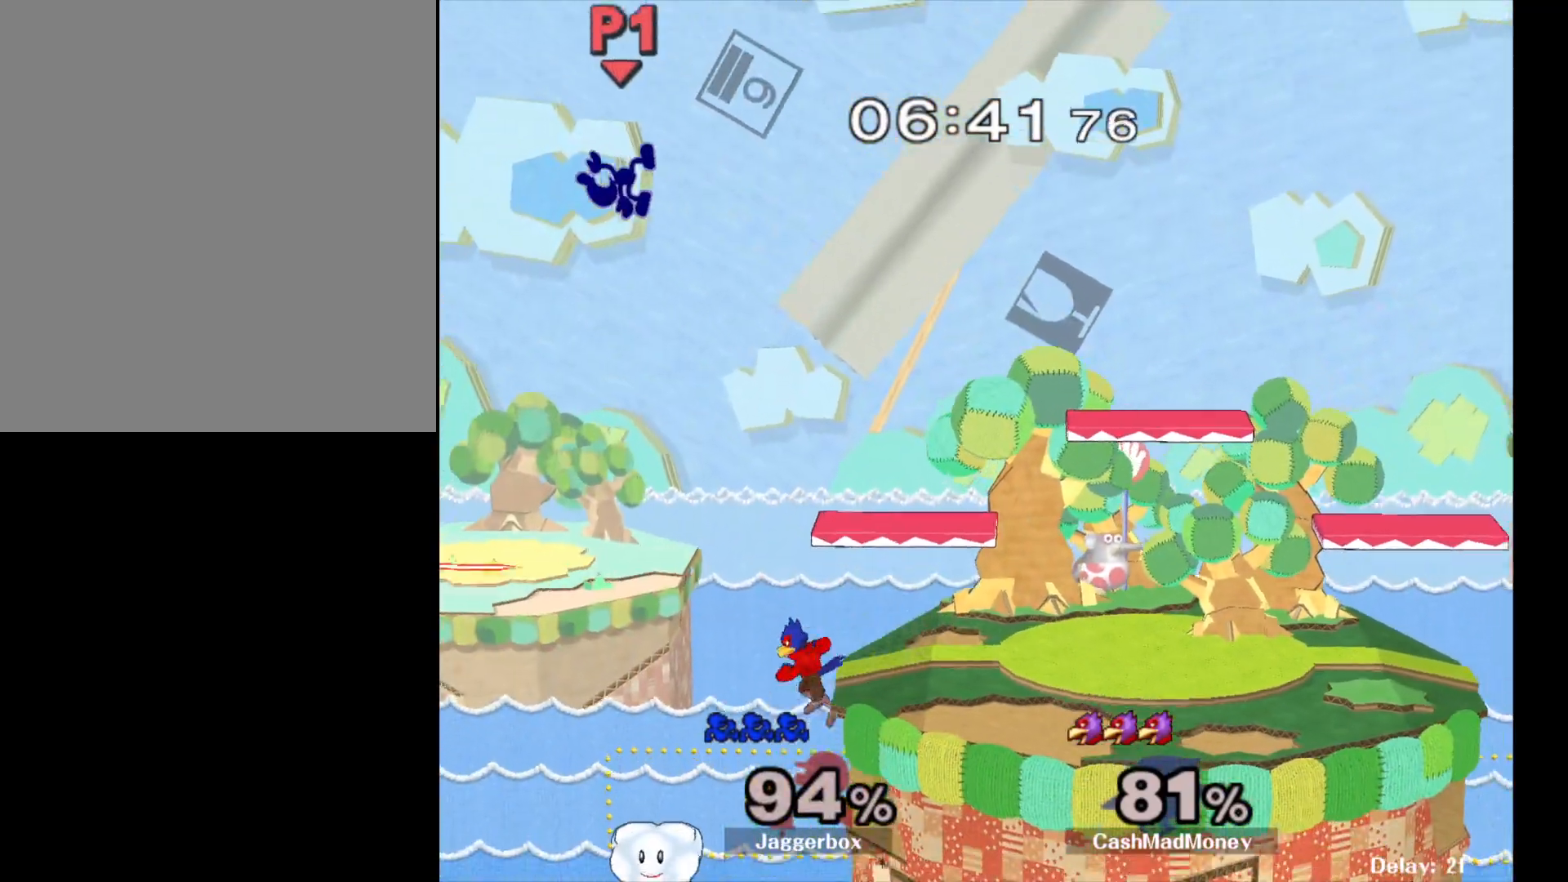
{"buttons": ["X"], "left_stick": "right", "right_stick": "center", "events": [[67, "left_stick", "right"], [167, "left_stick", "center"], [250, "left_stick", "right"], [383, "X", "down"]]}
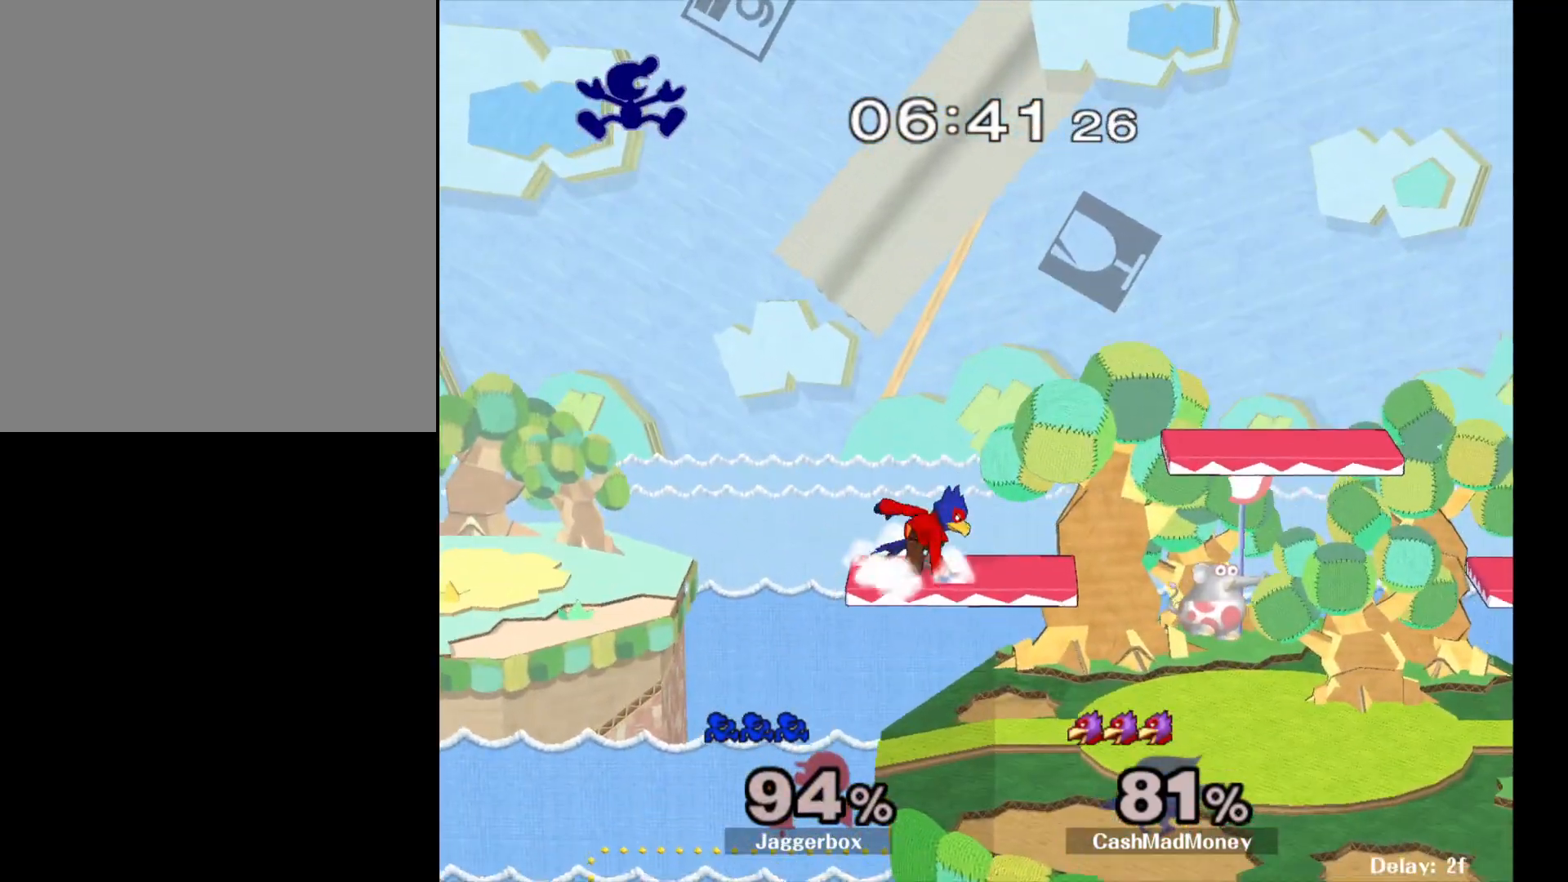
{"buttons": [], "left_stick": "left", "right_stick": "right", "events": [[117, "X", "up"], [150, "left_stick", "left"], [400, "right_stick", "right"]]}
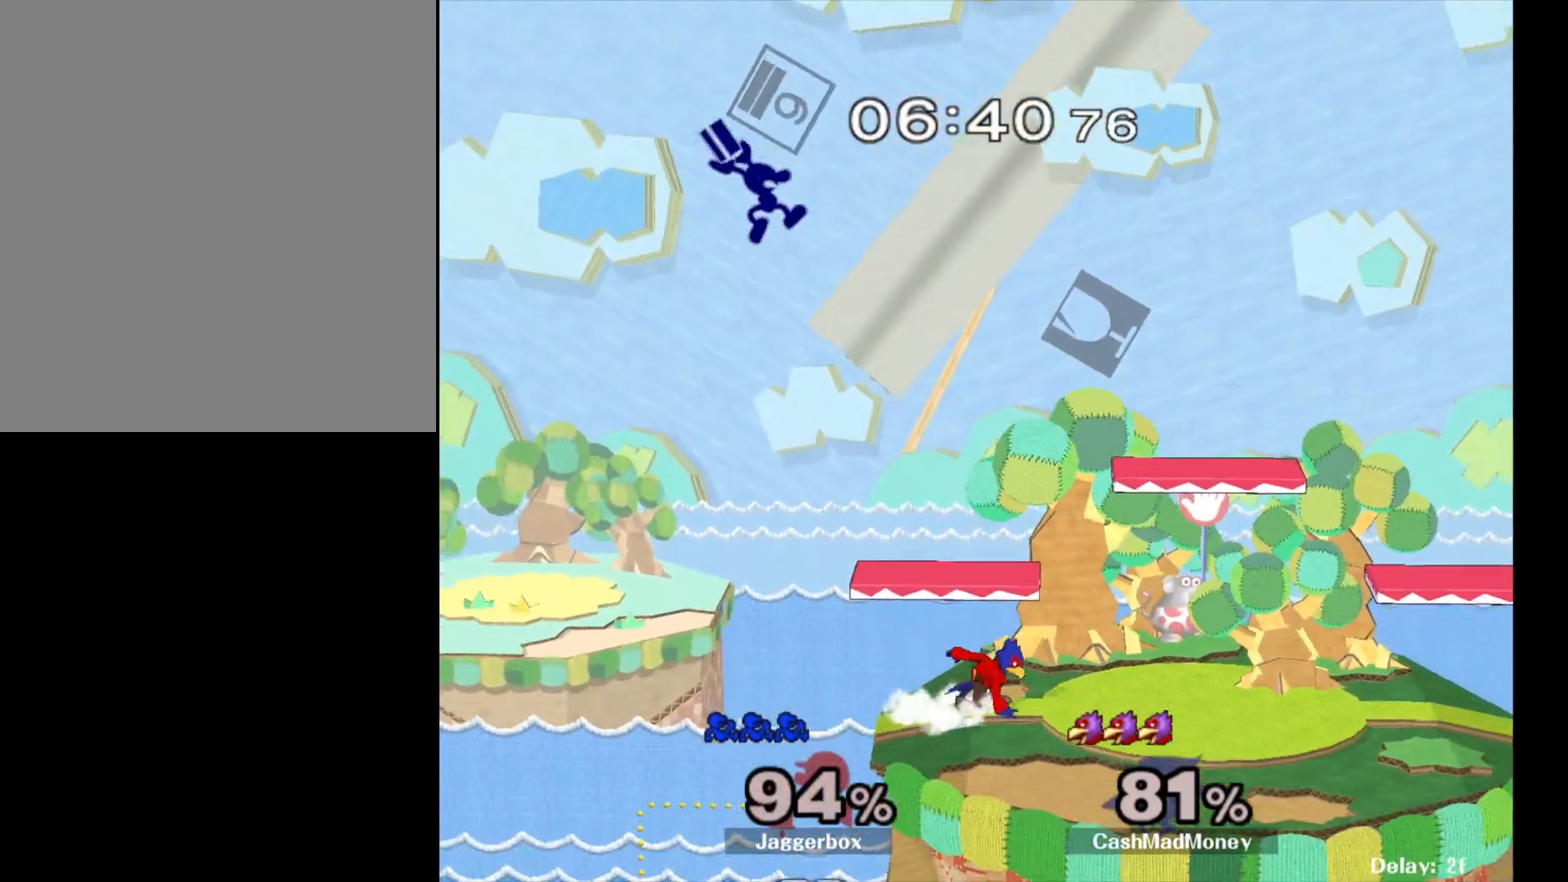
{"buttons": [], "left_stick": "down-right", "right_stick": "center", "events": [[83, "right_stick", "center"], [150, "left_stick", "right"], [350, "left_stick", "down-right"]]}
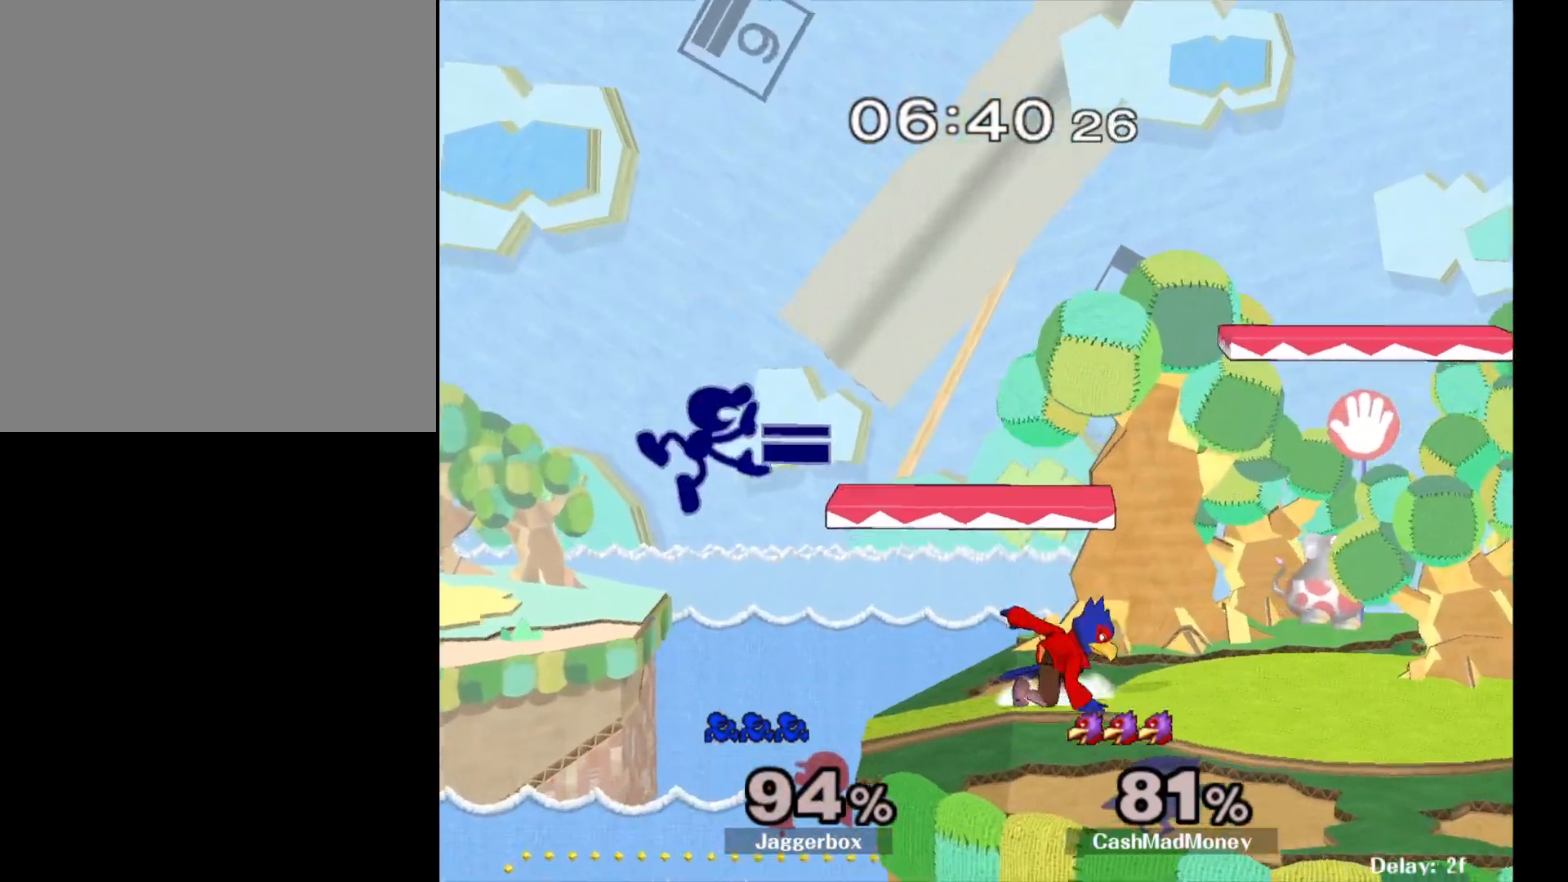
{"buttons": [], "left_stick": "left", "right_stick": "center", "events": [[150, "left_stick", "left"], [333, "left_stick", "center"], [450, "left_stick", "left"]]}
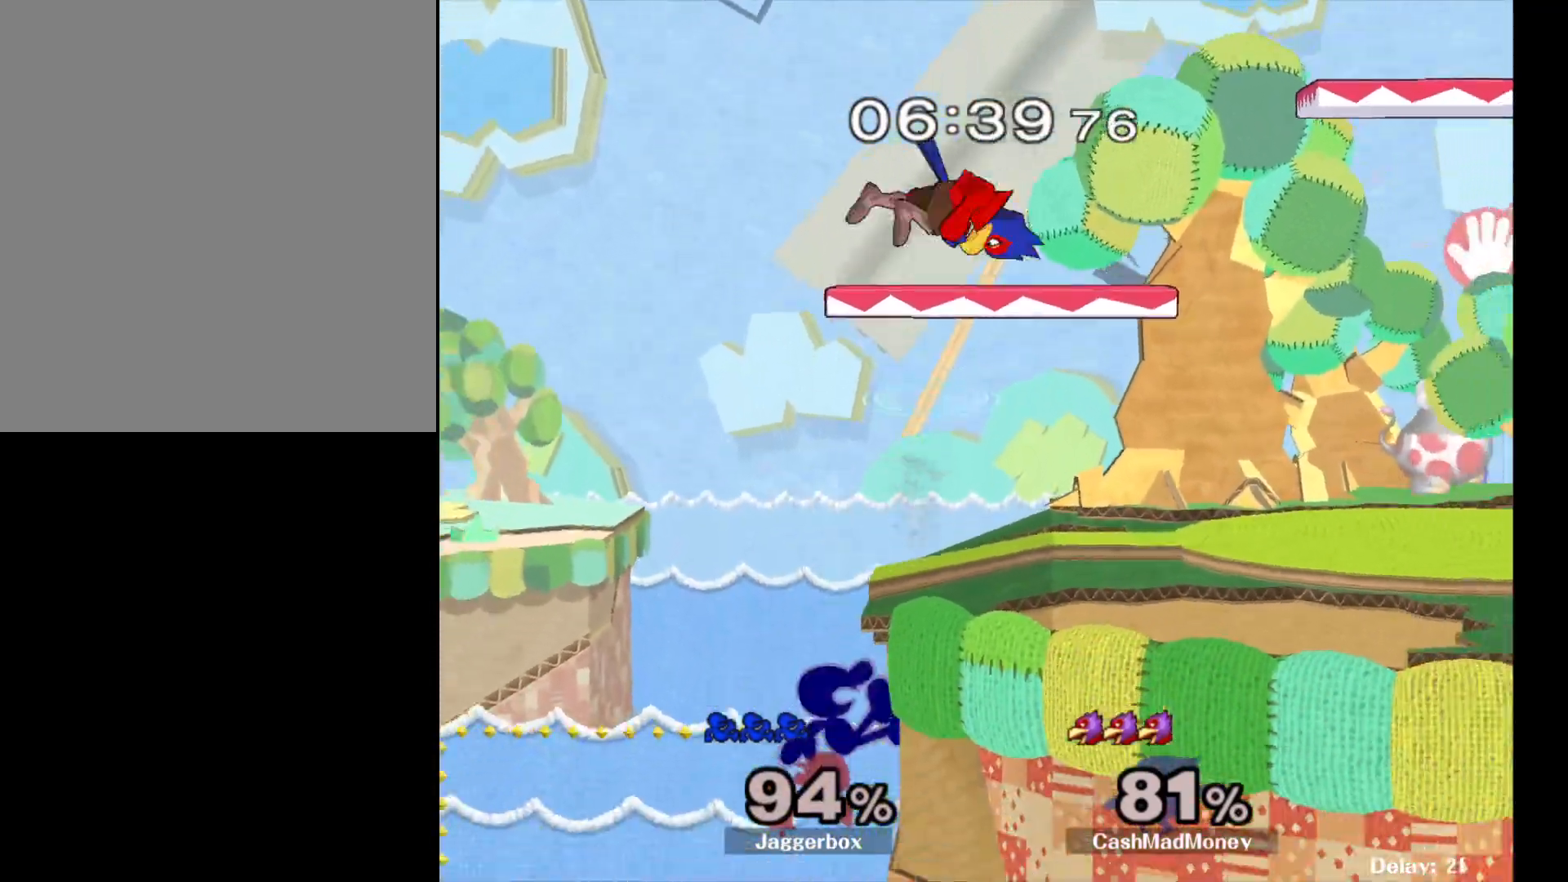
{"buttons": [], "left_stick": "right", "right_stick": "center", "events": [[33, "X", "down"], [50, "left_stick", "right"], [133, "right_stick", "right"], [317, "X", "up"], [317, "right_stick", "center"]]}
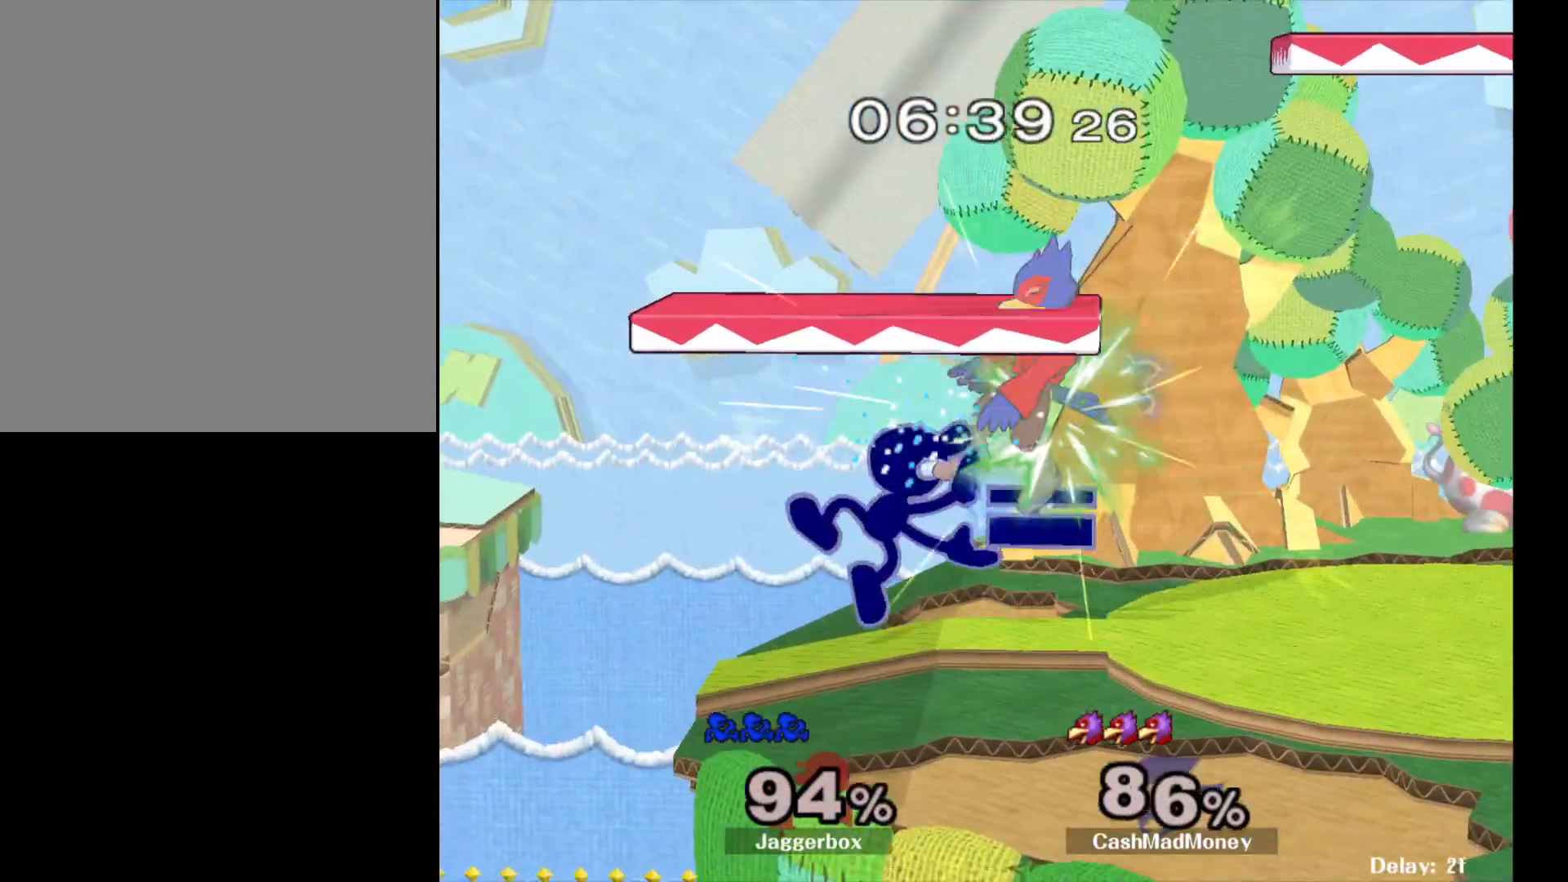
{"buttons": ["A"], "left_stick": "center", "right_stick": "center", "events": [[100, "Z", "down"], [283, "Z", "up"], [317, "left_stick", "center"], [433, "A", "down"]]}
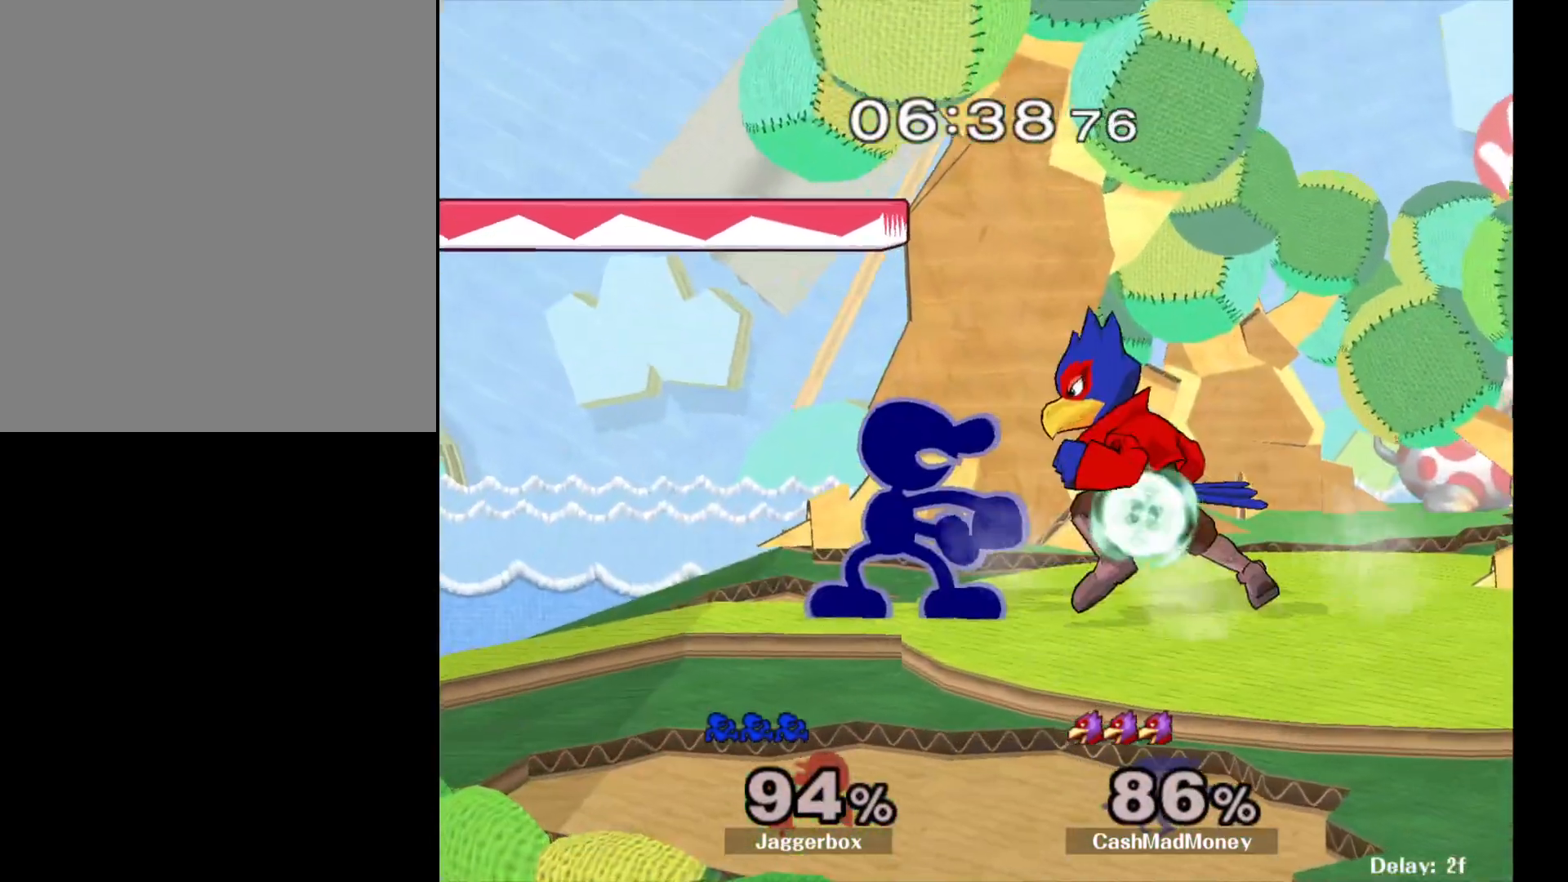
{"buttons": [], "left_stick": "down", "right_stick": "center", "events": [[67, "A", "up"], [67, "left_stick", "down"], [233, "A", "down"], [300, "A", "up"], [350, "A", "down"], [483, "A", "up"]]}
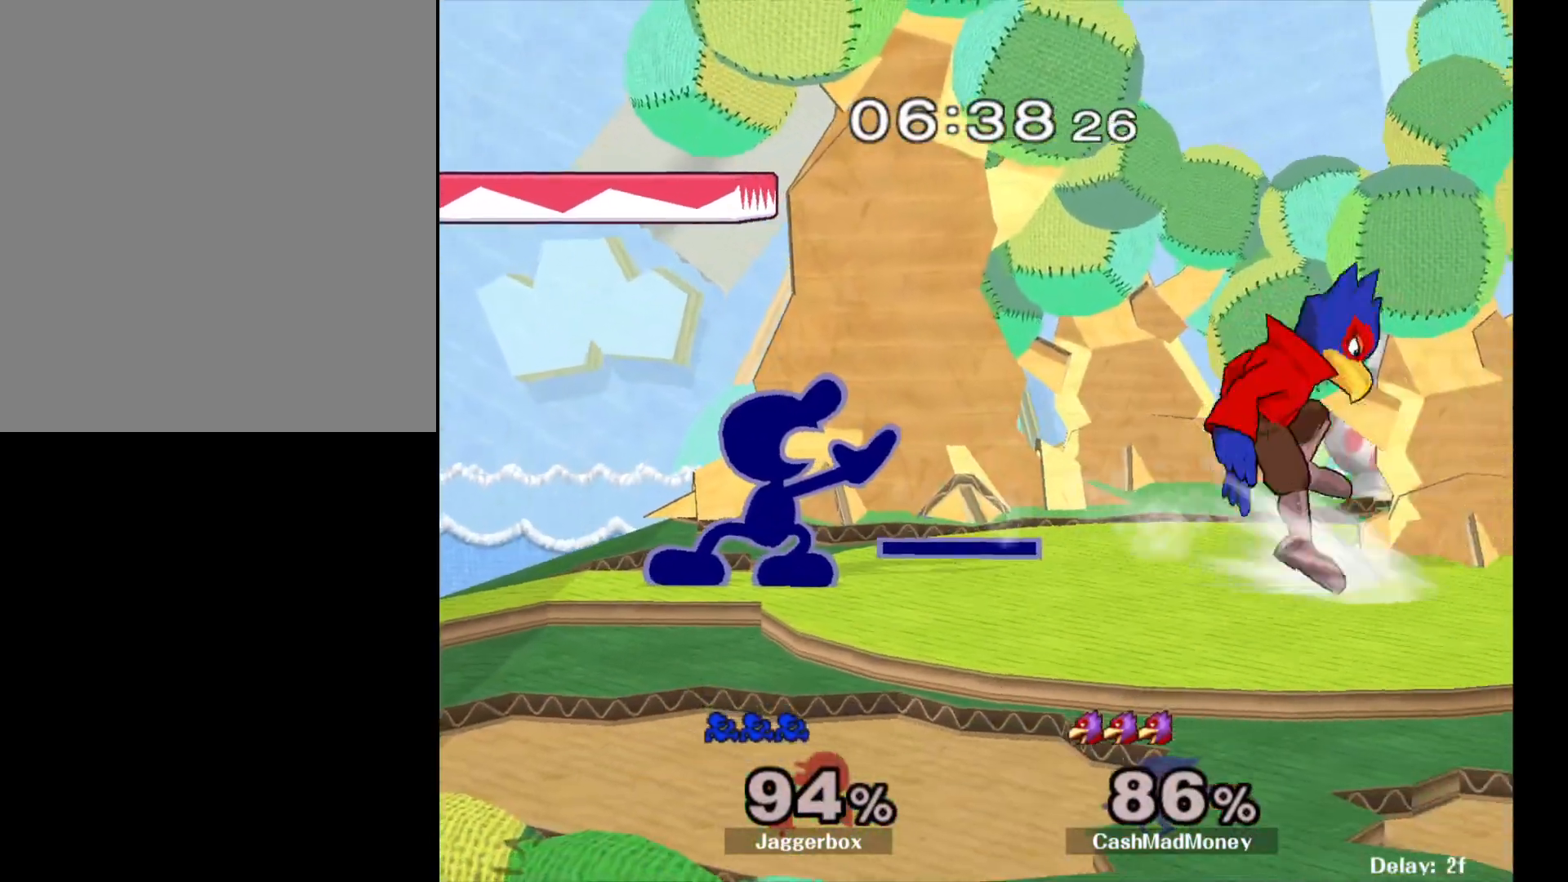
{"buttons": ["X"], "left_stick": "right", "right_stick": "center", "events": [[67, "left_stick", "center"], [250, "left_stick", "left"], [467, "X", "down"], [467, "left_stick", "right"]]}
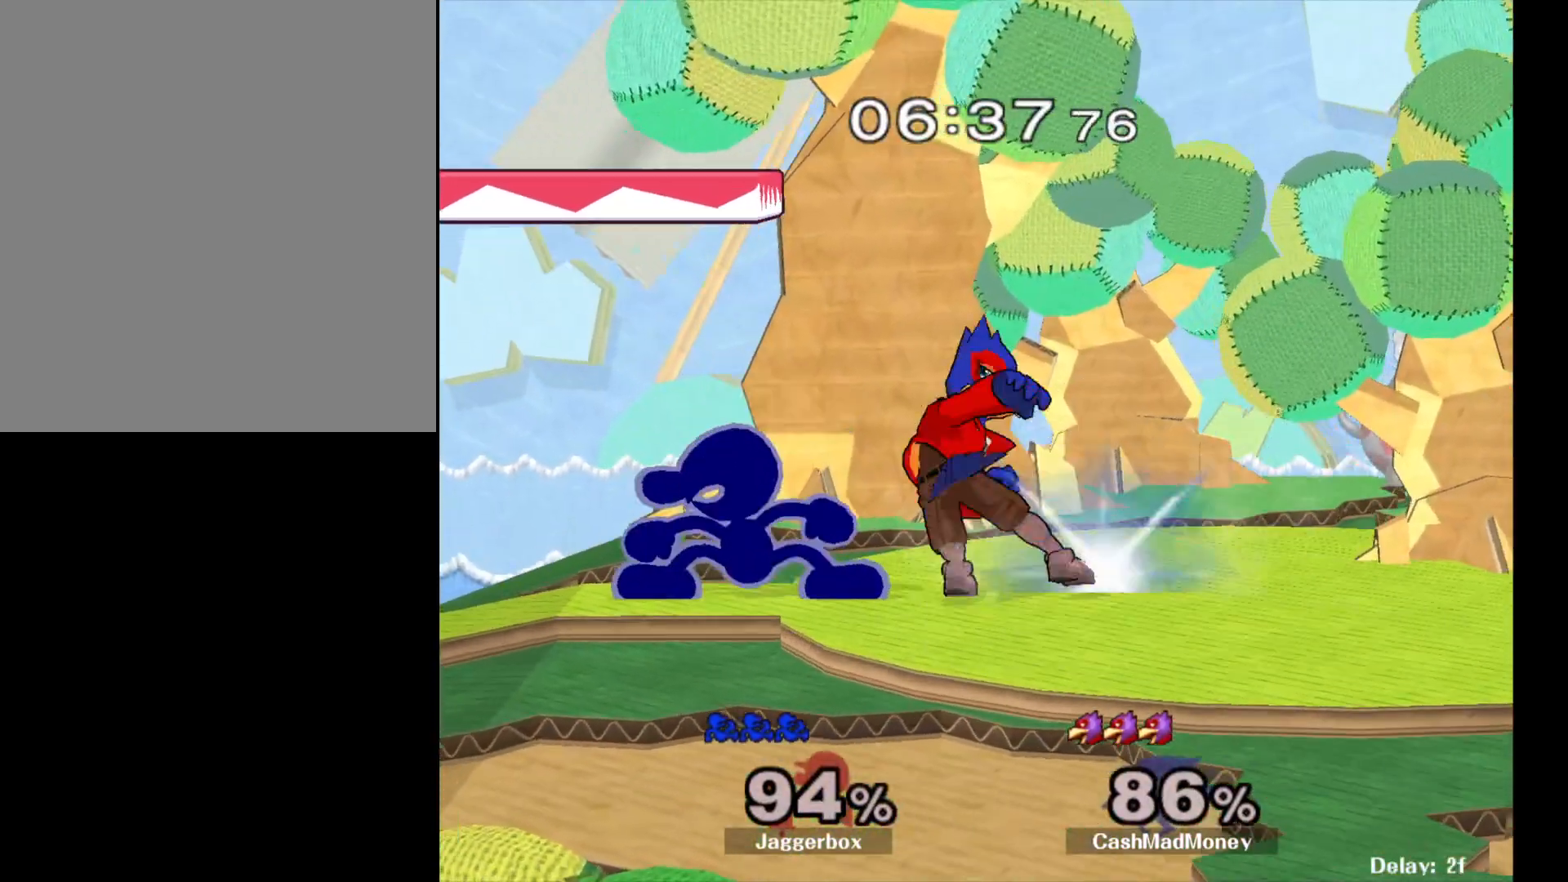
{"buttons": [], "left_stick": "right", "right_stick": "center", "events": [[17, "X", "up"]]}
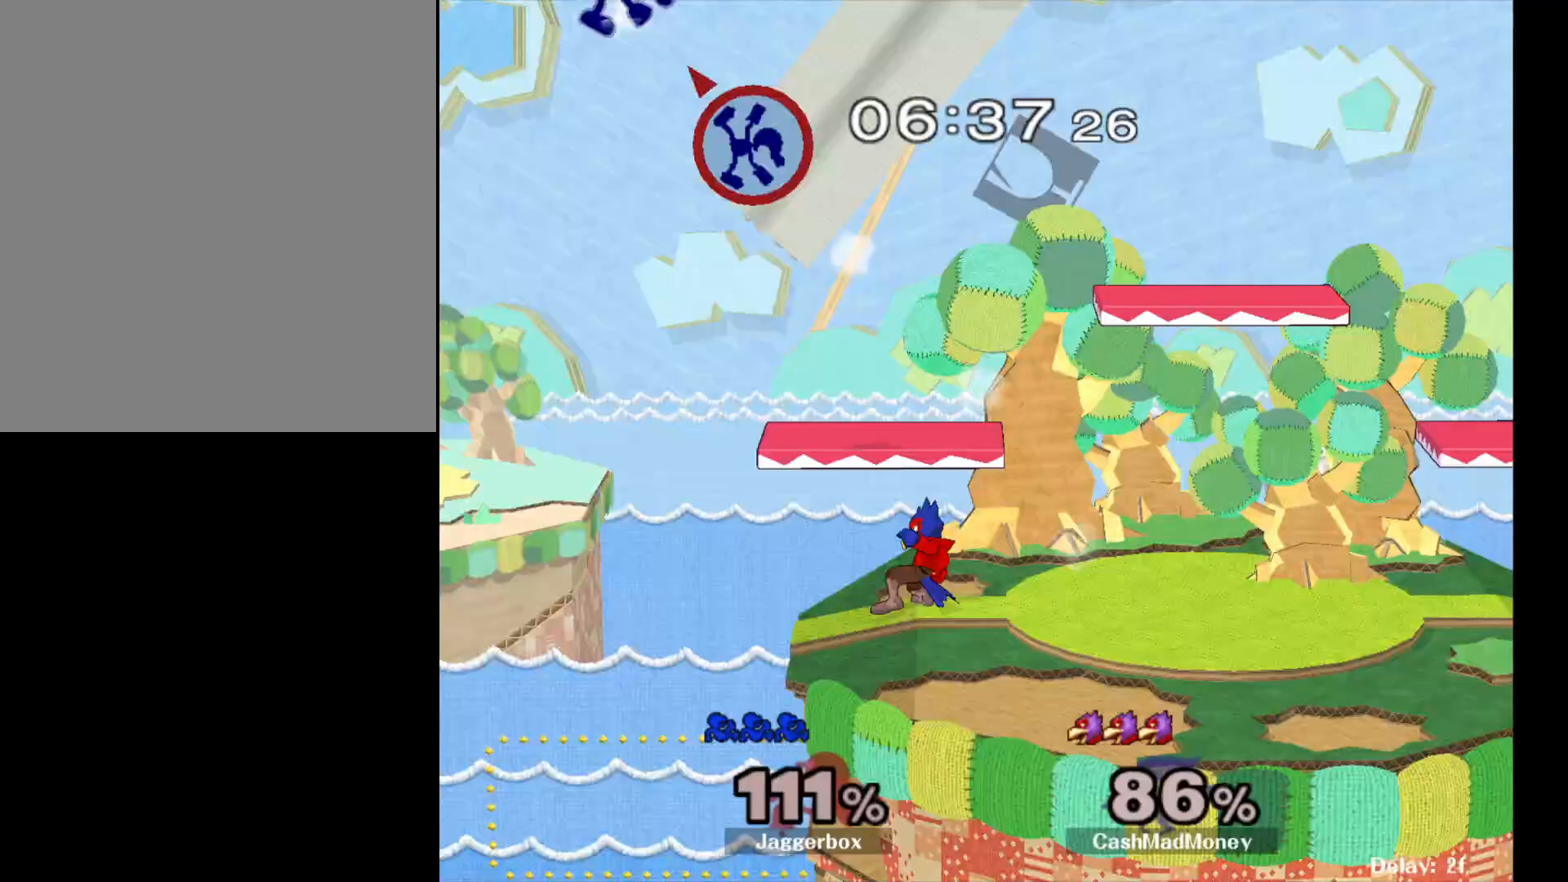
{"buttons": ["X", "L1", "R1", "Z"], "left_stick": "center", "right_stick": "center", "events": [[217, "X", "down"], [250, "Z", "down"], [267, "Z", "up"], [333, "X", "up"], [367, "A", "down"], [400, "L1", "down"], [400, "Z", "down"], [417, "R1", "down"], [417, "X", "down"], [450, "left_stick", "center"], [500, "A", "up"]]}
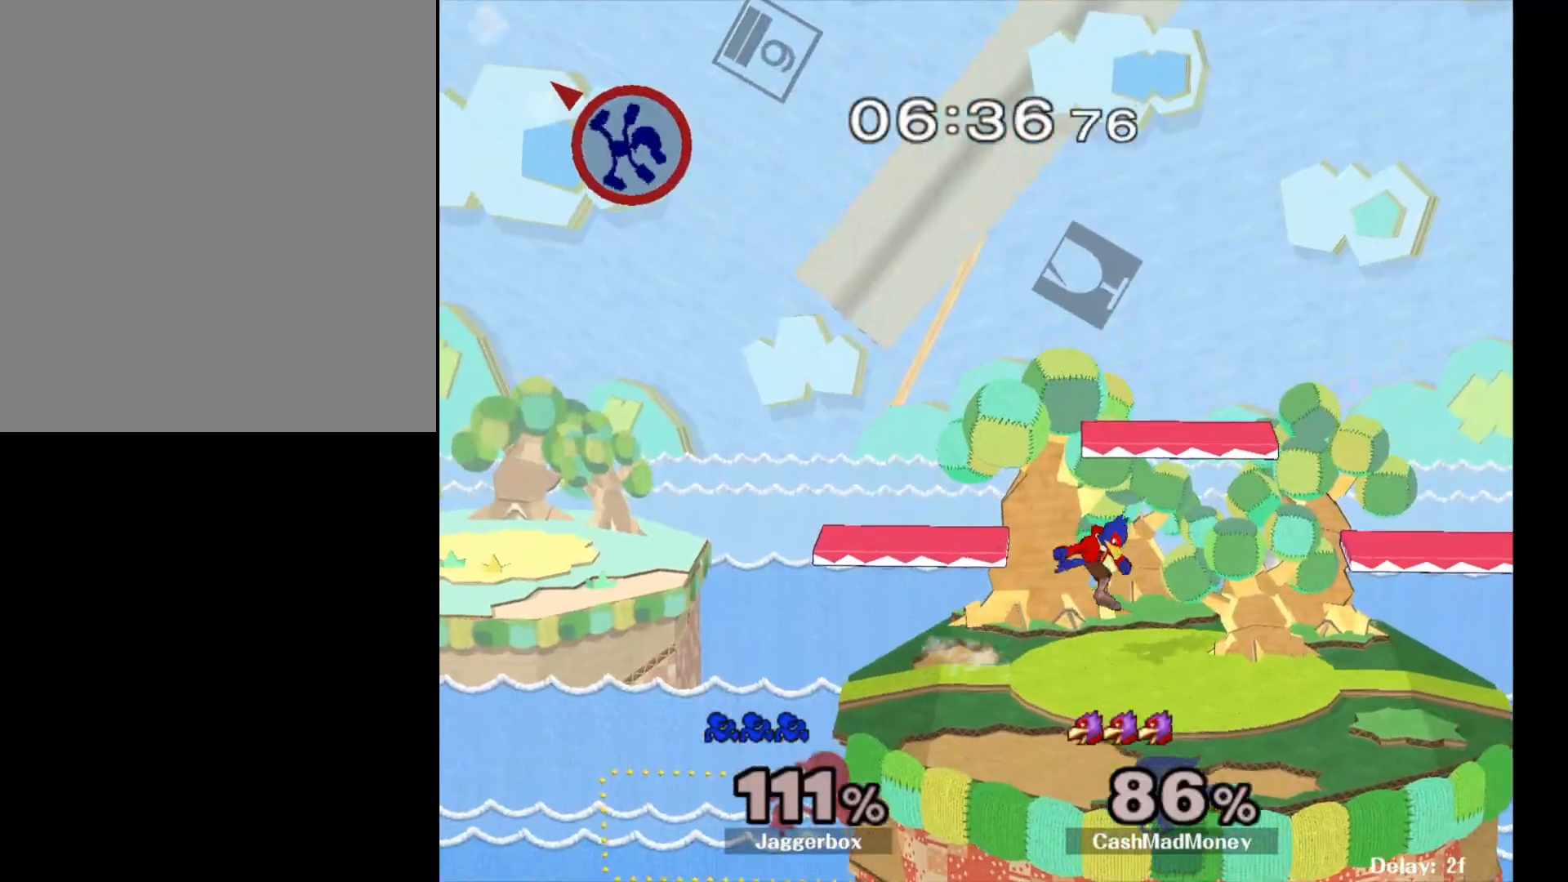
{"buttons": [], "left_stick": "center", "right_stick": "center", "events": [[17, "L1", "up"], [17, "X", "up"], [67, "R1", "up"], [67, "Z", "up"], [100, "A", "down"], [100, "R1", "down"], [133, "Z", "down"], [133, "left_stick", "up-right"], [200, "Z", "up"], [233, "A", "up"], [233, "Z", "down"], [267, "R1", "up"], [300, "Z", "up"], [317, "left_stick", "center"]]}
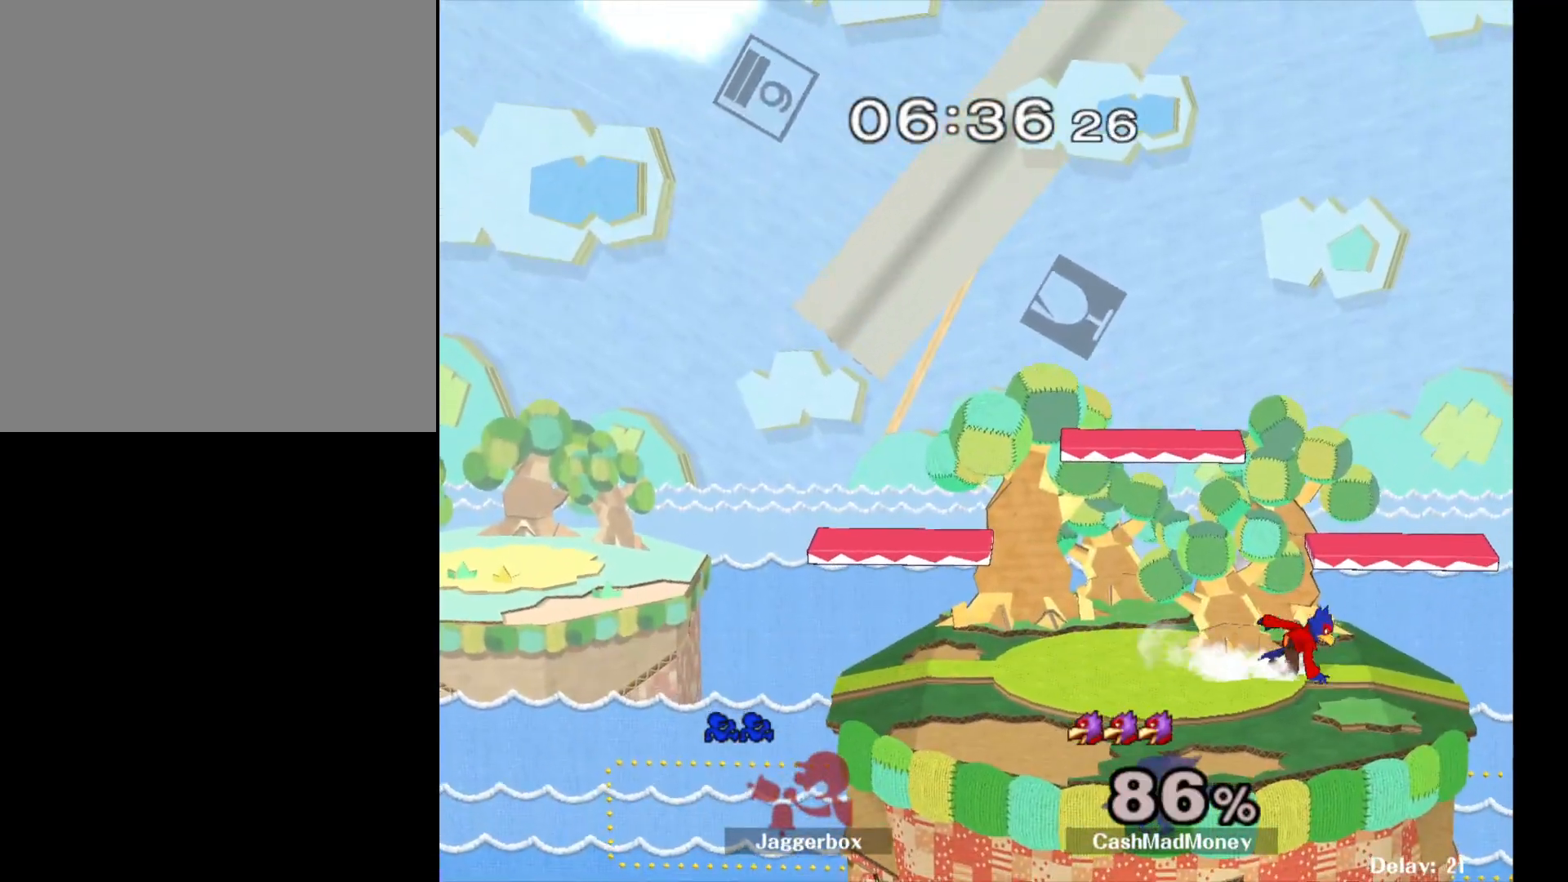
{"buttons": ["L1"], "left_stick": "down", "right_stick": "down-right", "events": [[417, "L1", "down"], [450, "left_stick", "down"], [500, "right_stick", "down-right"]]}
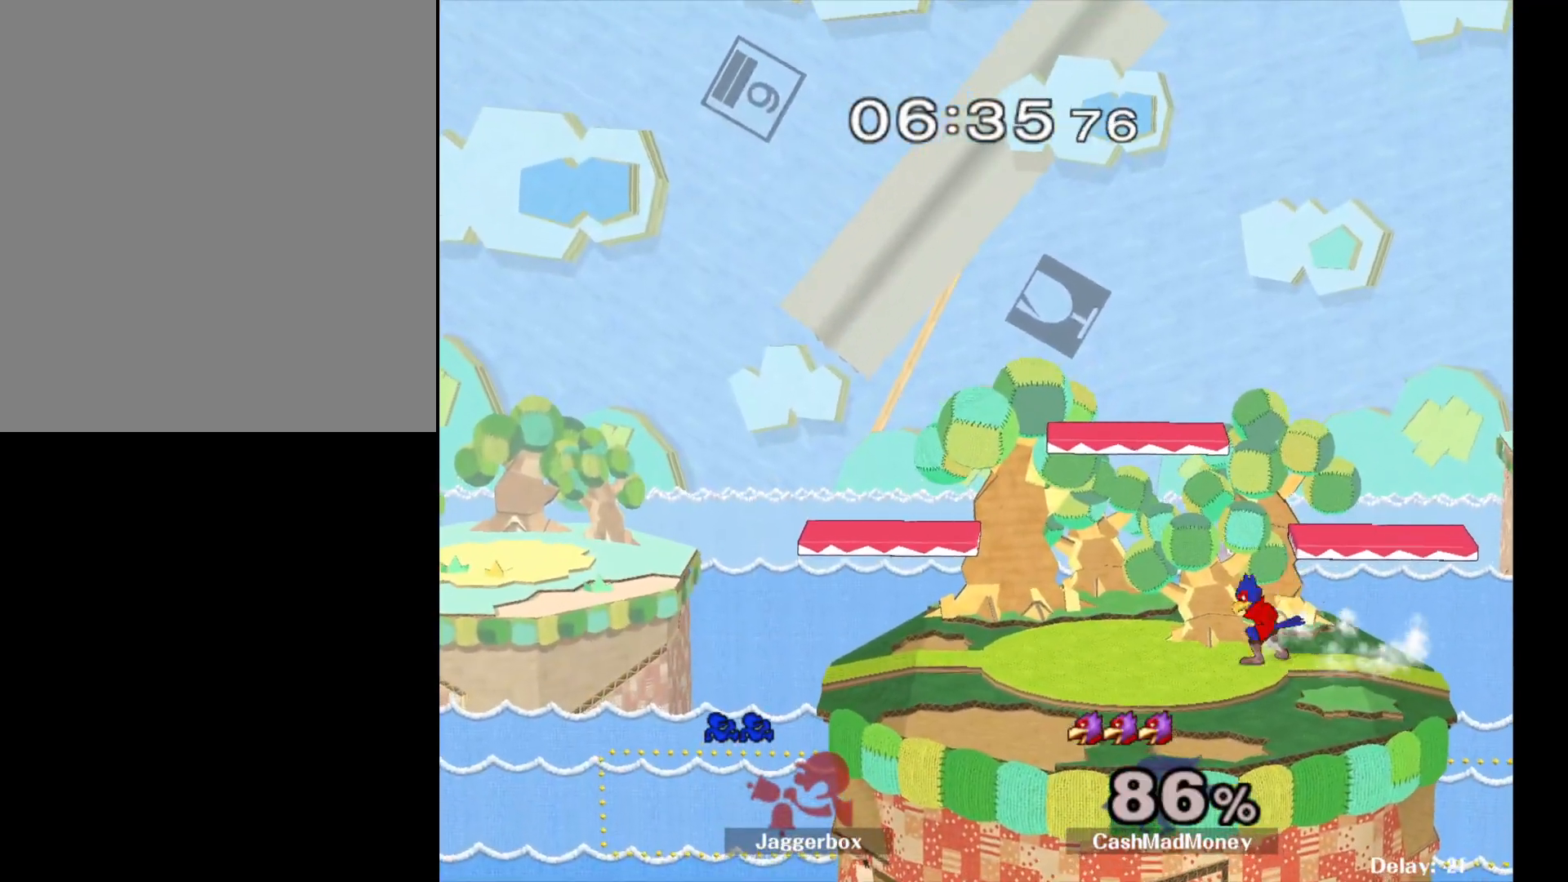
{"buttons": [], "left_stick": "right", "right_stick": "center", "events": [[33, "R1", "down"], [67, "right_stick", "right"], [117, "Z", "down"], [150, "L1", "up"], [183, "R1", "up"], [183, "Z", "up"], [183, "left_stick", "center"], [183, "right_stick", "center"], [367, "left_stick", "right"]]}
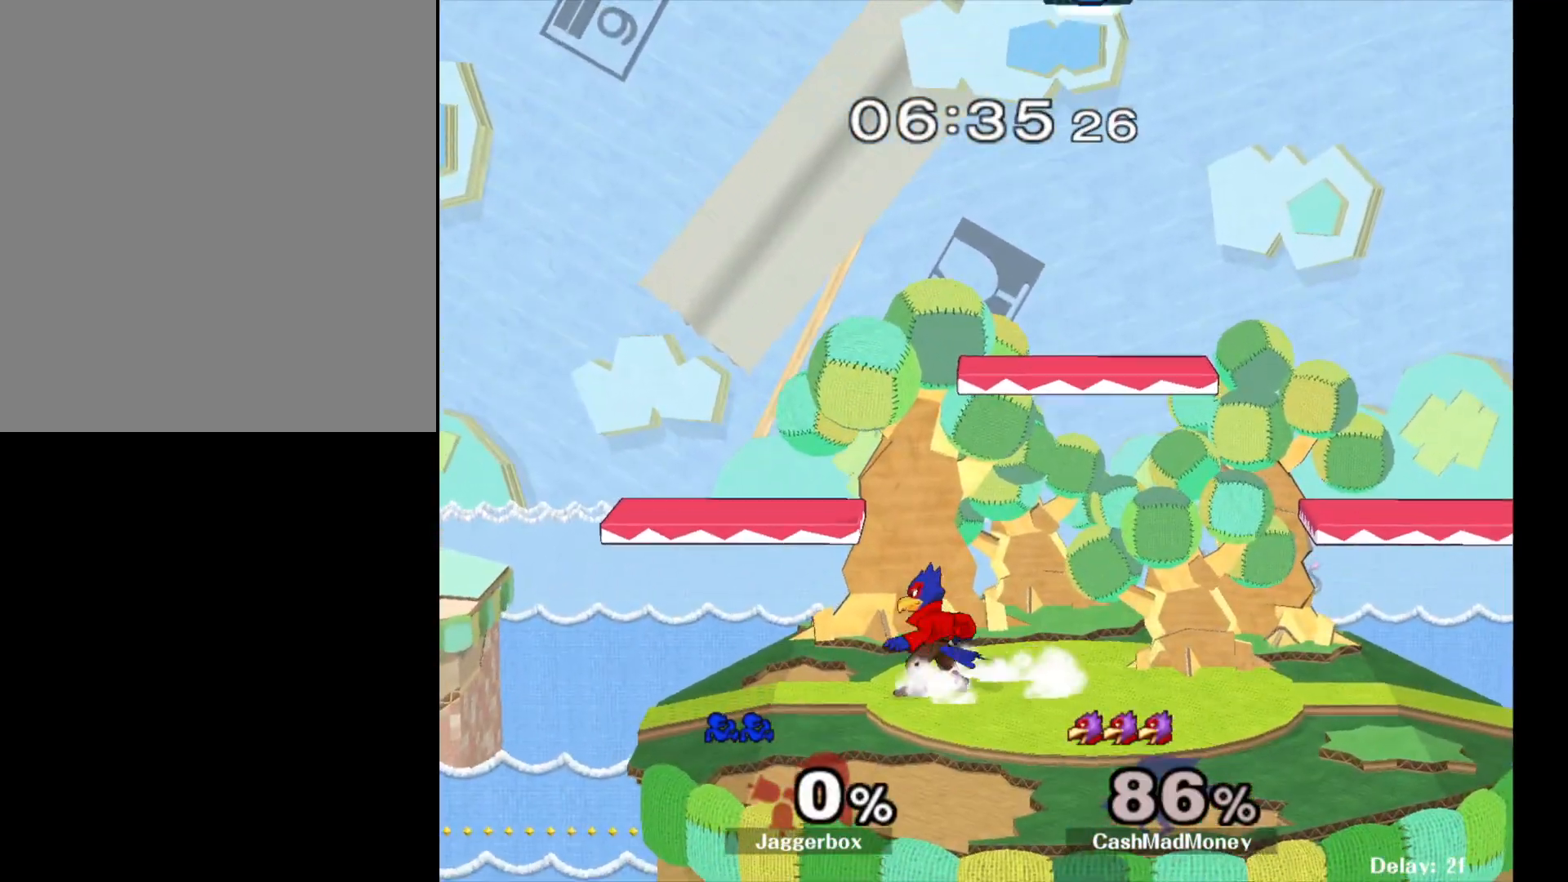
{"buttons": [], "left_stick": "center", "right_stick": "center", "events": [[67, "left_stick", "center"], [317, "left_stick", "left"], [450, "left_stick", "center"]]}
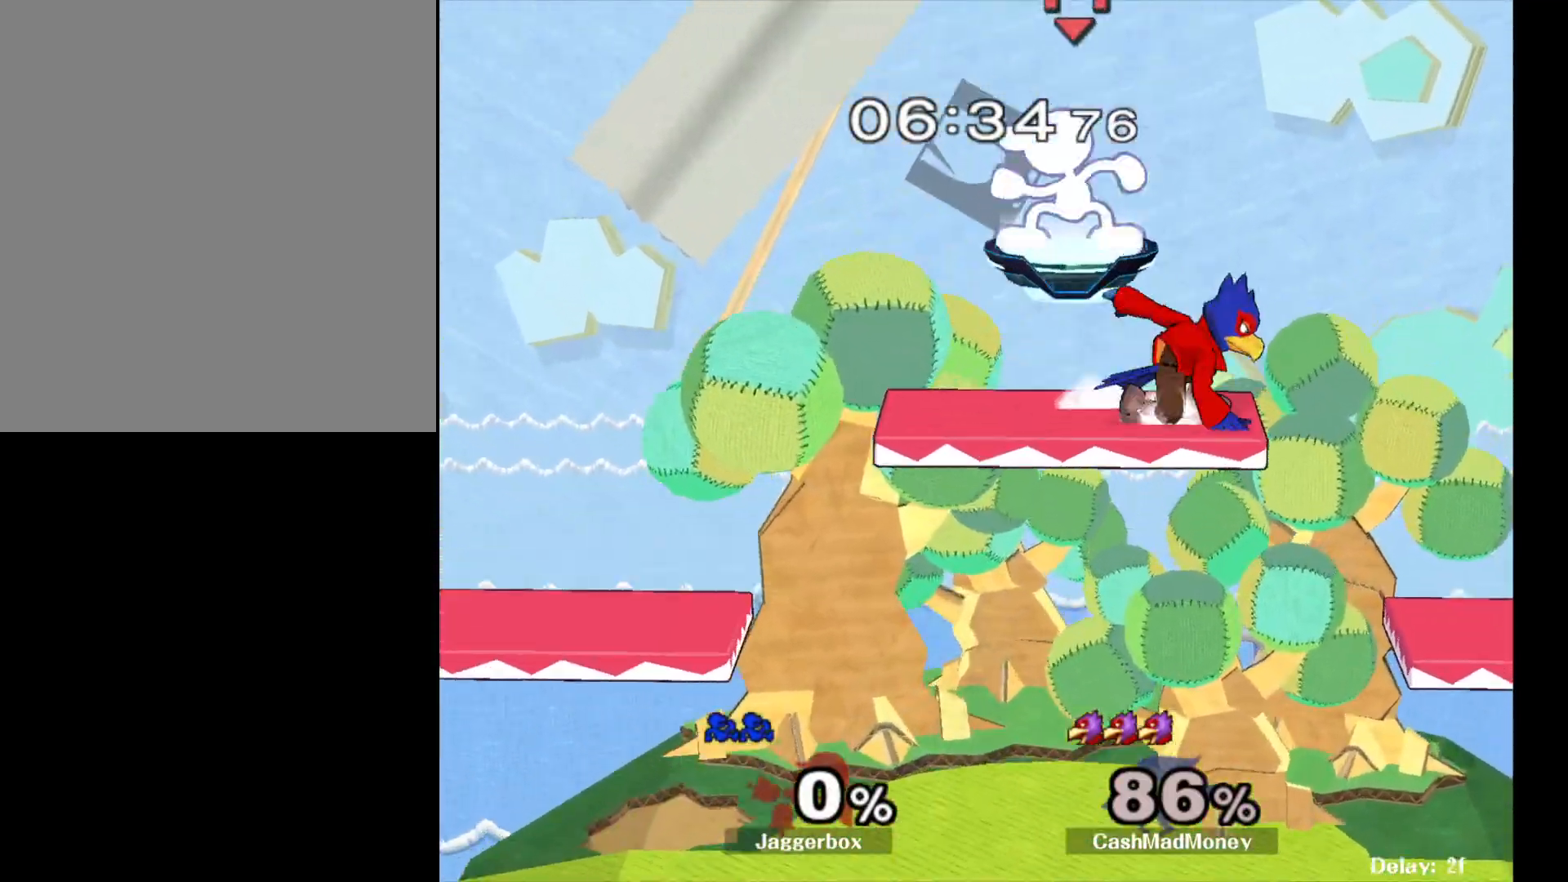
{"buttons": ["X"], "left_stick": "down-right", "right_stick": "center", "events": [[67, "left_stick", "left"], [200, "left_stick", "down"], [250, "left_stick", "down-right"], [433, "X", "down"]]}